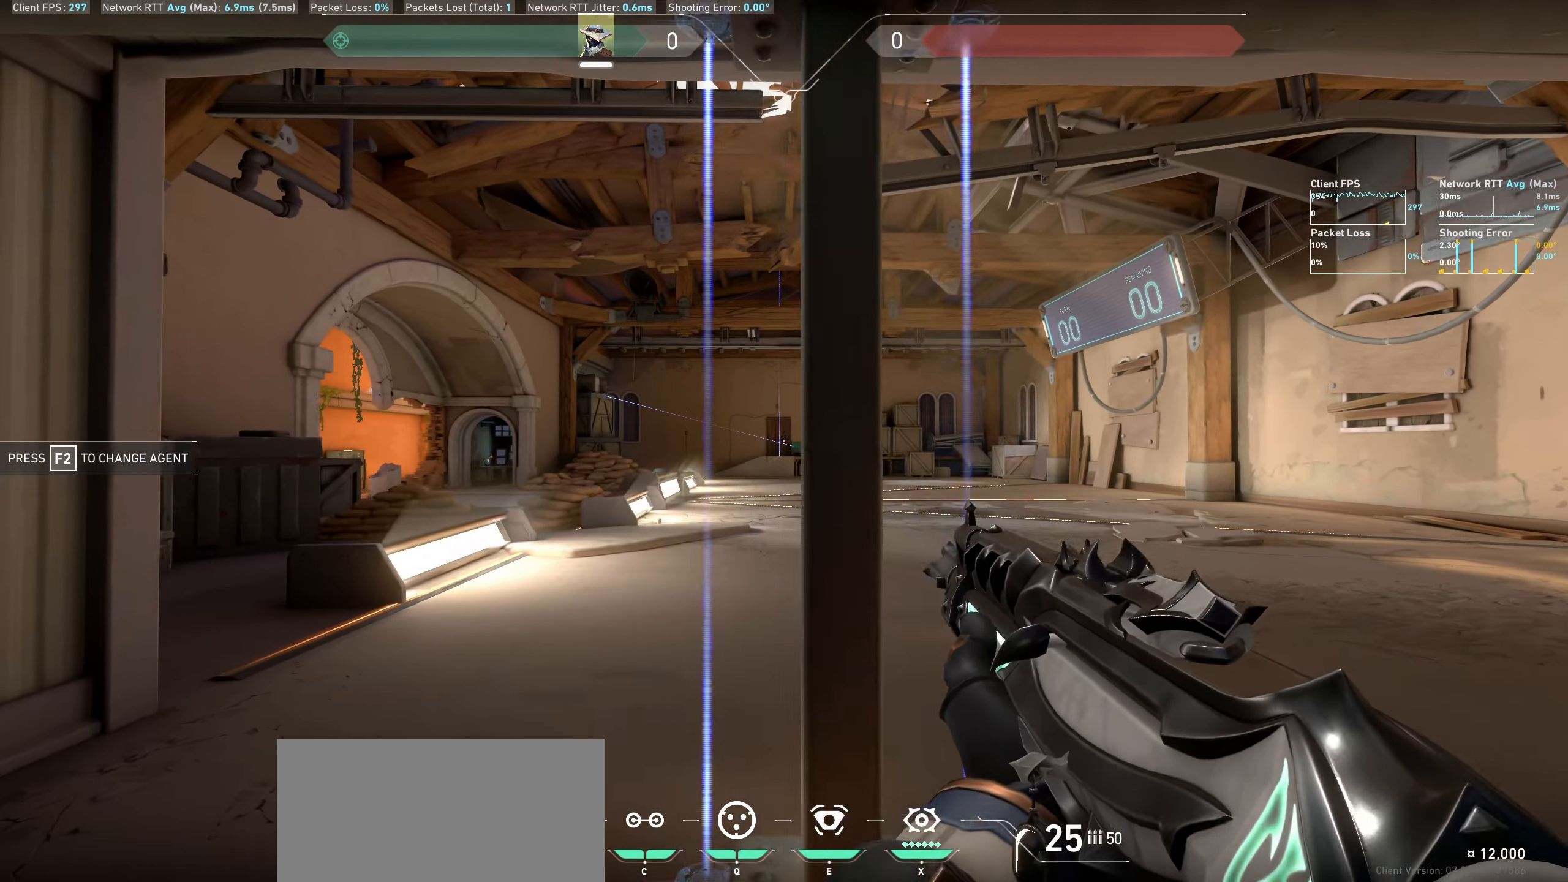
Gameplay with keyboard and mouse; each line is a JSON object with the keys and mouse buttons held at the frame after it. "events" lists presses ("down") and releases ("up") of "a", "ctrl", "d", "e", "q", "s", "shift", "space", "w", "mouse_left", "mouse_wheel" and "mouse_right" between this image and that frame as [ms after this image, input, new state], when the widget could be followed in between. "mouse_left", "mouse_wheel", "mouse_right" = the "left", "wheel", "right" buttons of the "mouse" list. No other keys are recorded. "wheel" means that the mouse wheel is clicked or scrolled. Not read: mouse_move.
{"keys": ["d"], "mouse": [], "events": [[33, "a", "up"], [217, "mouse_left", "down"], [250, "d", "down"], [350, "mouse_left", "up"]]}
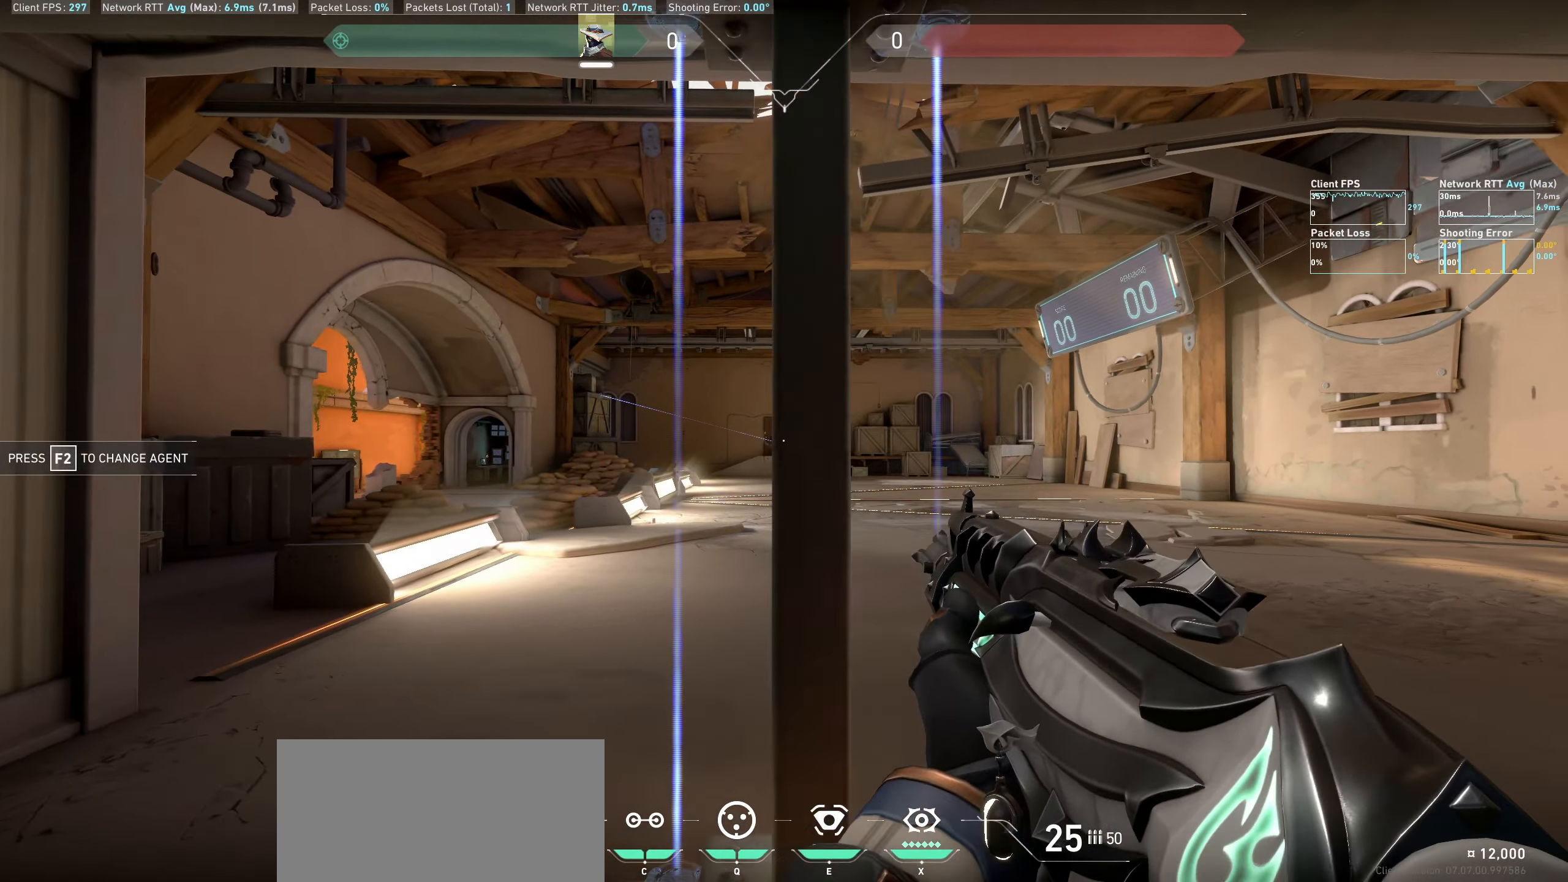
{"keys": ["a"], "mouse": [], "events": [[117, "d", "up"], [283, "mouse_left", "down"], [350, "a", "down"], [417, "mouse_left", "up"]]}
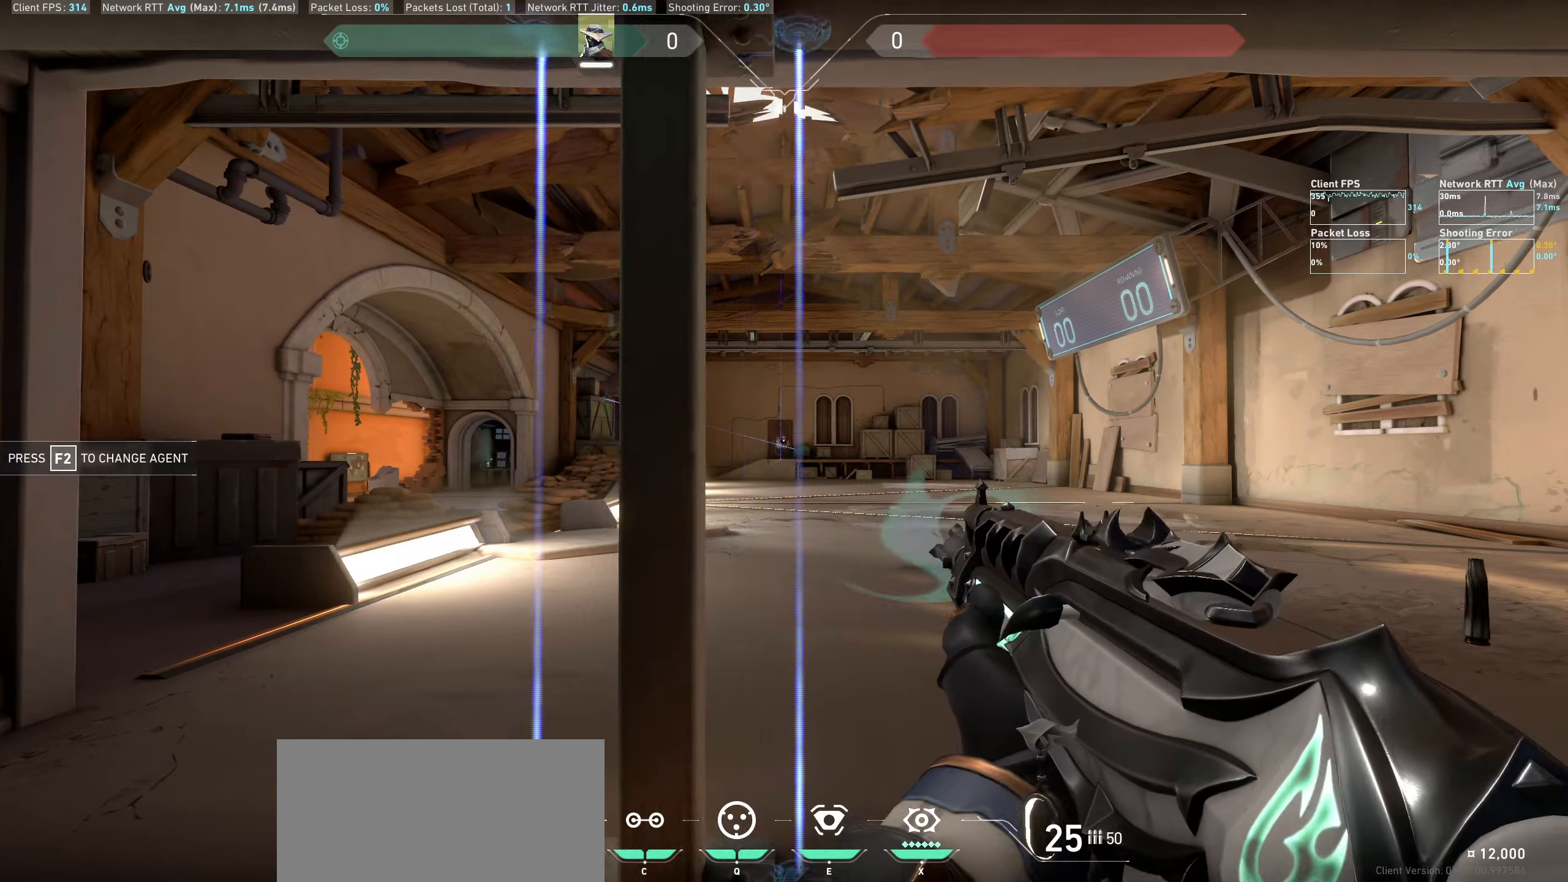
{"keys": ["d"], "mouse": ["left"], "events": [[217, "a", "up"], [400, "mouse_left", "down"], [417, "d", "down"]]}
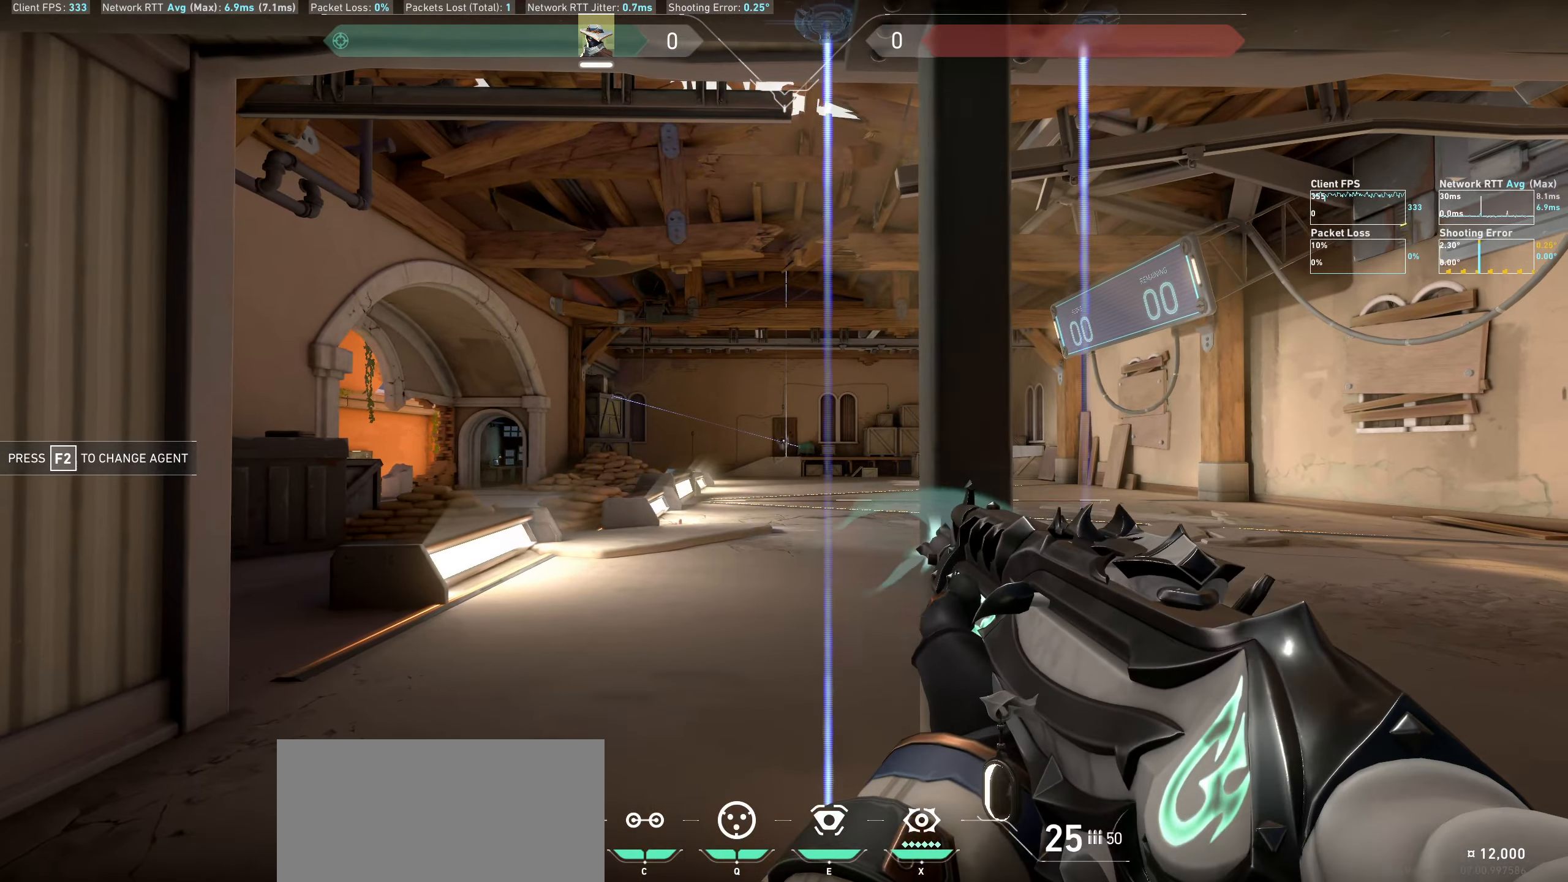
{"keys": ["a"], "mouse": ["left"], "events": [[17, "mouse_left", "up"], [250, "d", "up"], [434, "mouse_left", "down"], [500, "a", "down"]]}
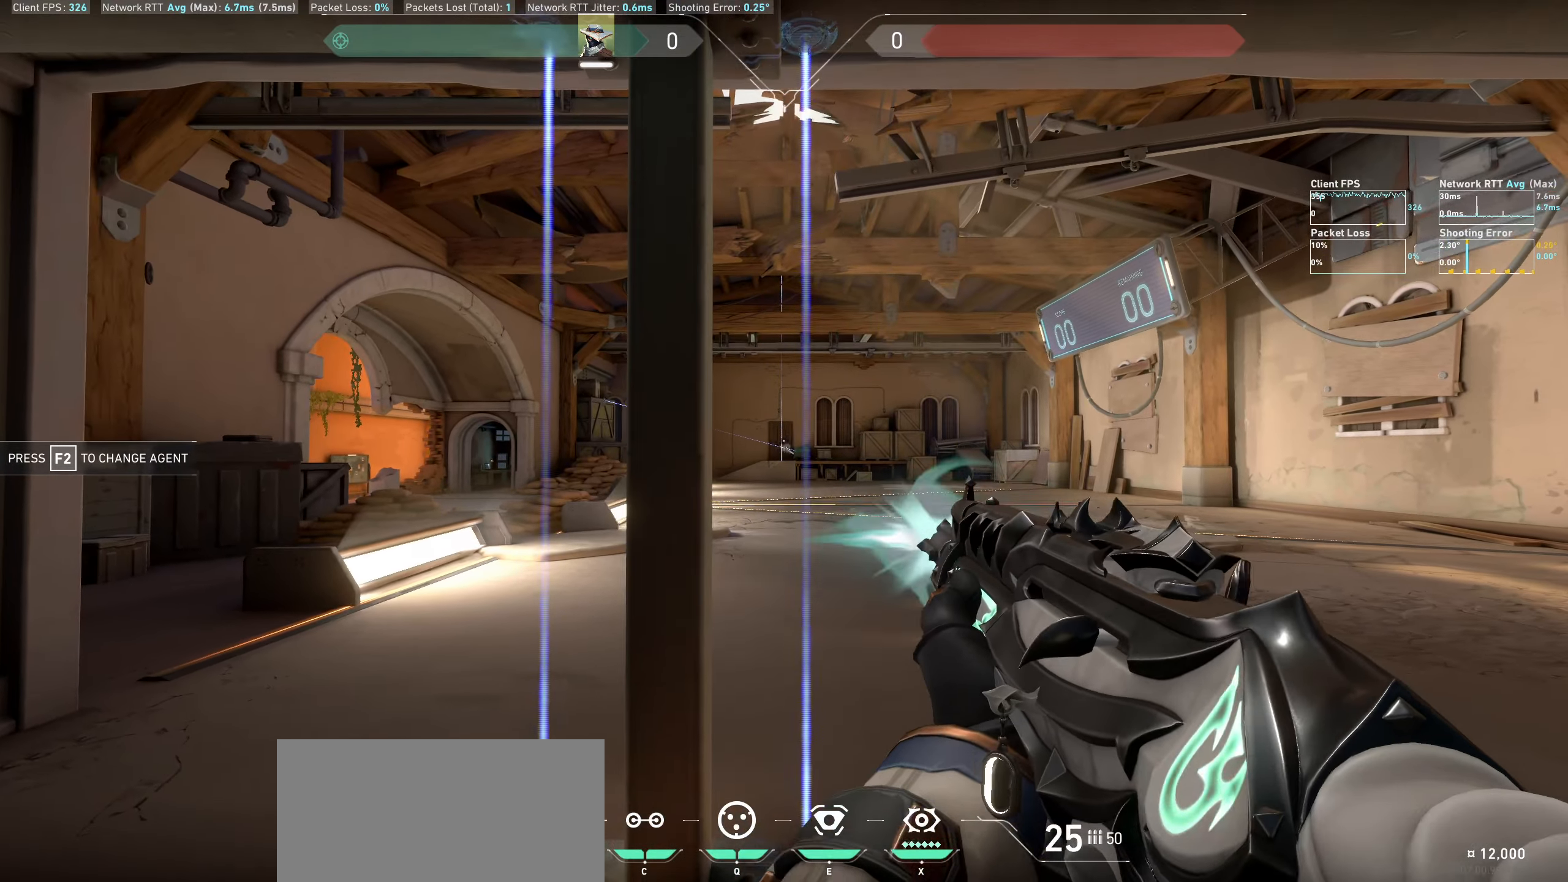
{"keys": [], "mouse": [], "events": [[67, "mouse_left", "up"], [334, "a", "up"]]}
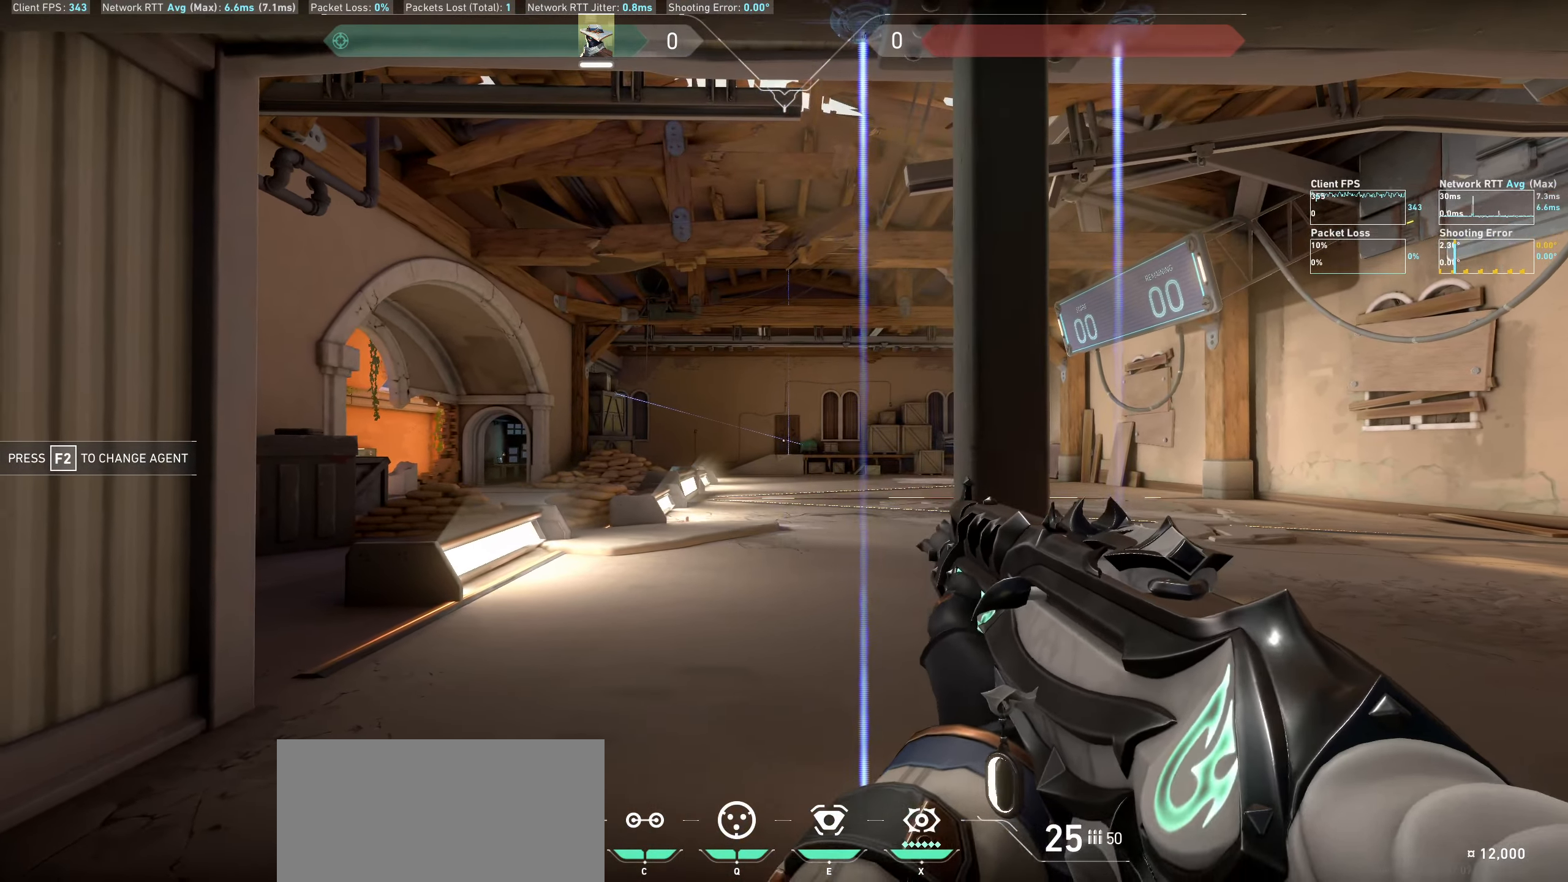
{"keys": [], "mouse": [], "events": [[17, "d", "down"], [17, "mouse_left", "down"], [134, "mouse_left", "up"], [384, "d", "up"]]}
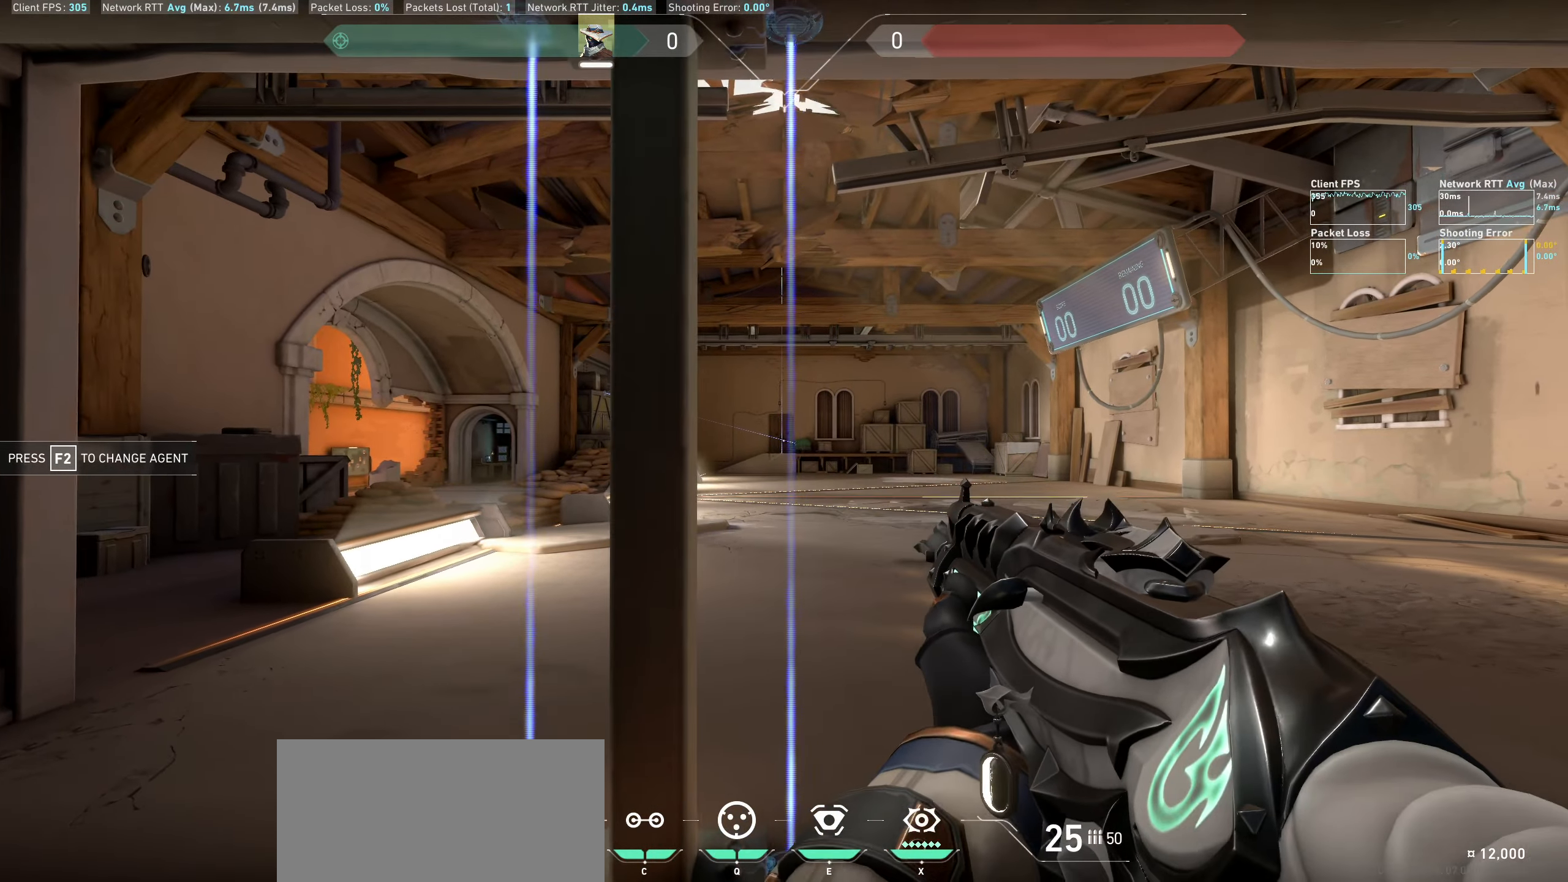
{"keys": [], "mouse": [], "events": [[84, "mouse_left", "down"], [117, "a", "down"], [234, "mouse_left", "up"], [467, "a", "up"]]}
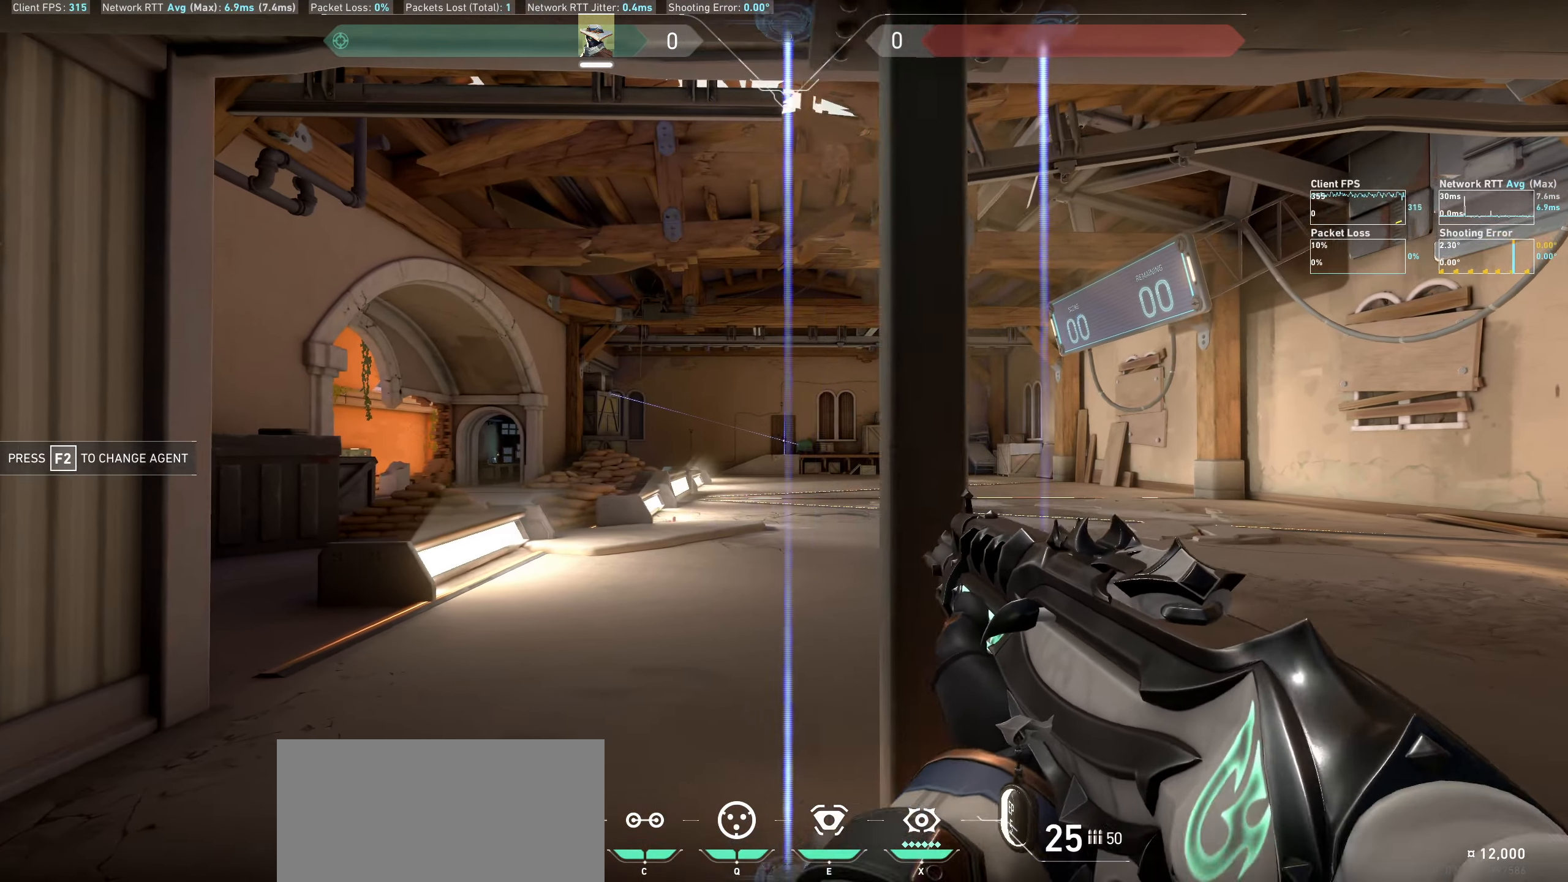
{"keys": ["d"], "mouse": [], "events": [[134, "mouse_left", "down"], [167, "d", "down"], [267, "mouse_left", "up"]]}
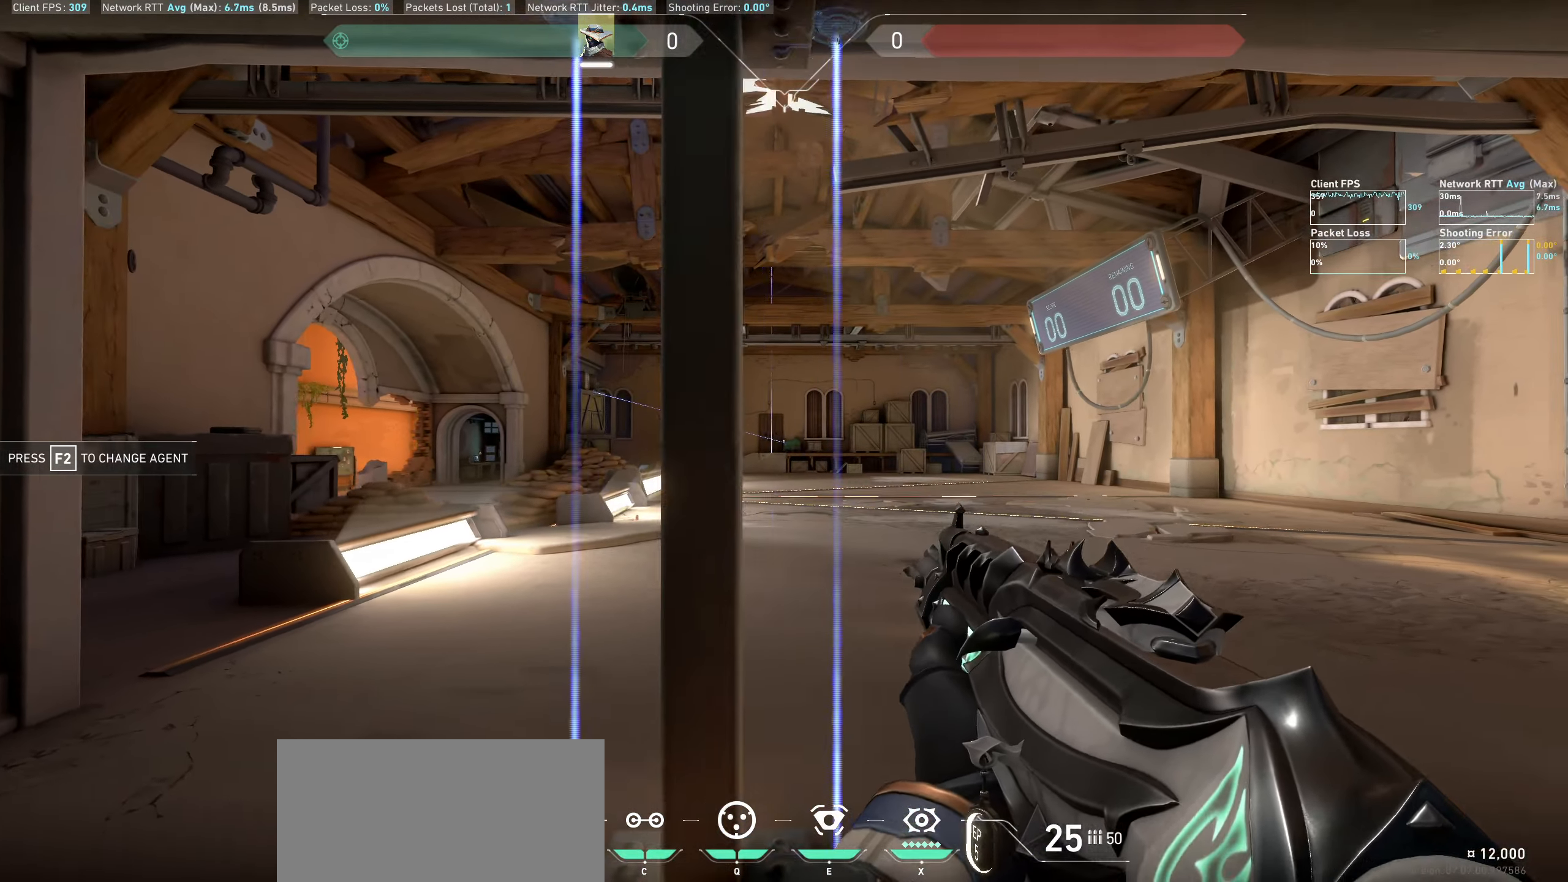
{"keys": ["a"], "mouse": [], "events": [[34, "d", "up"], [200, "mouse_left", "down"], [250, "a", "down"], [350, "mouse_left", "up"]]}
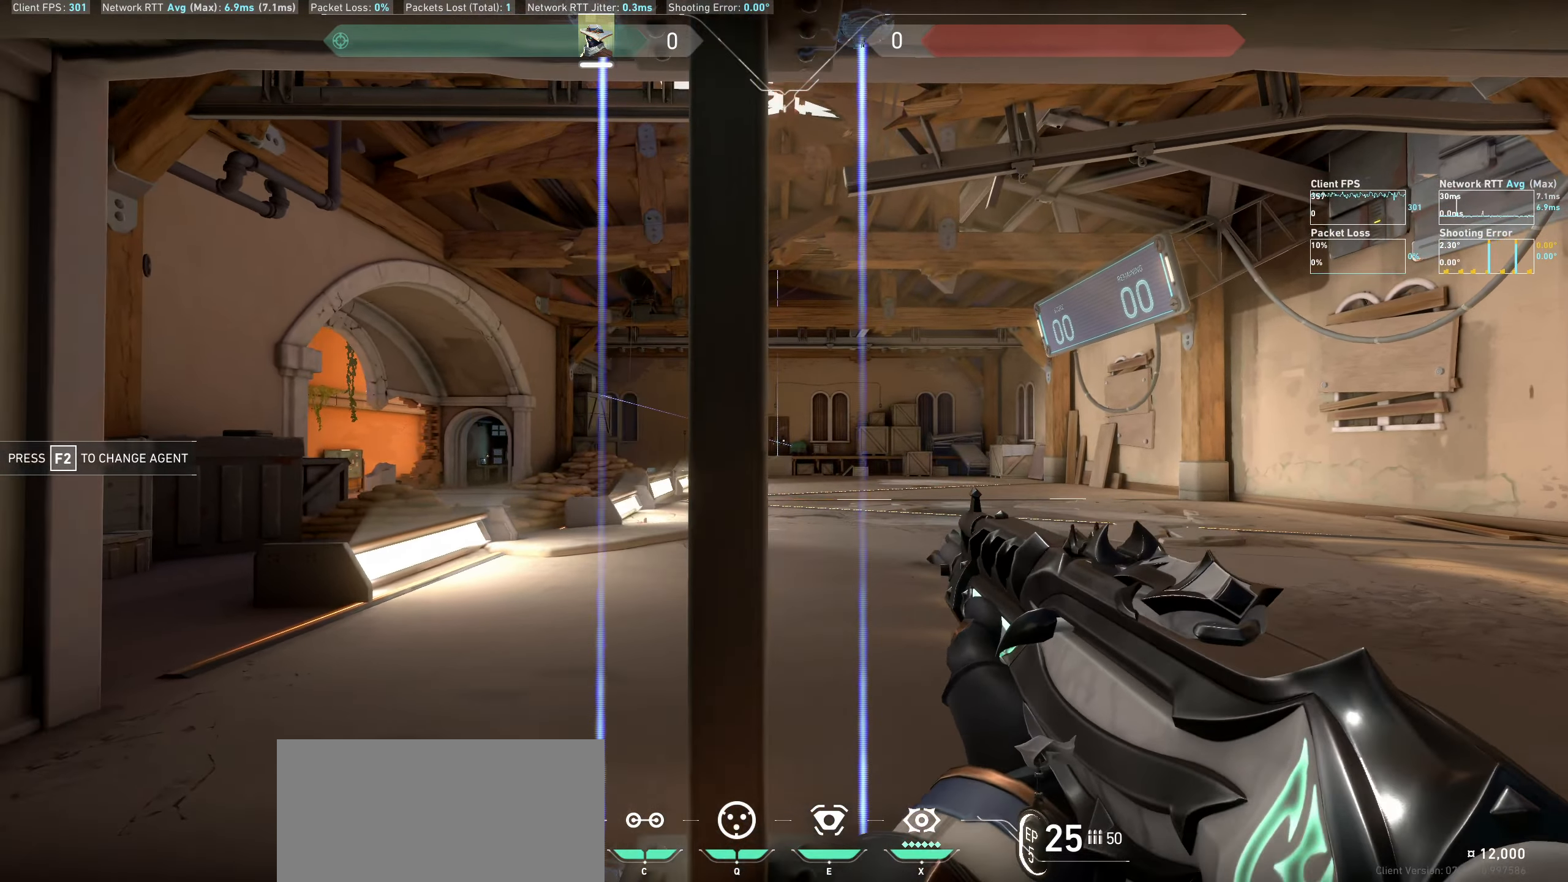
{"keys": ["d"], "mouse": [], "events": [[134, "a", "up"], [284, "mouse_left", "down"], [300, "d", "down"], [400, "mouse_left", "up"]]}
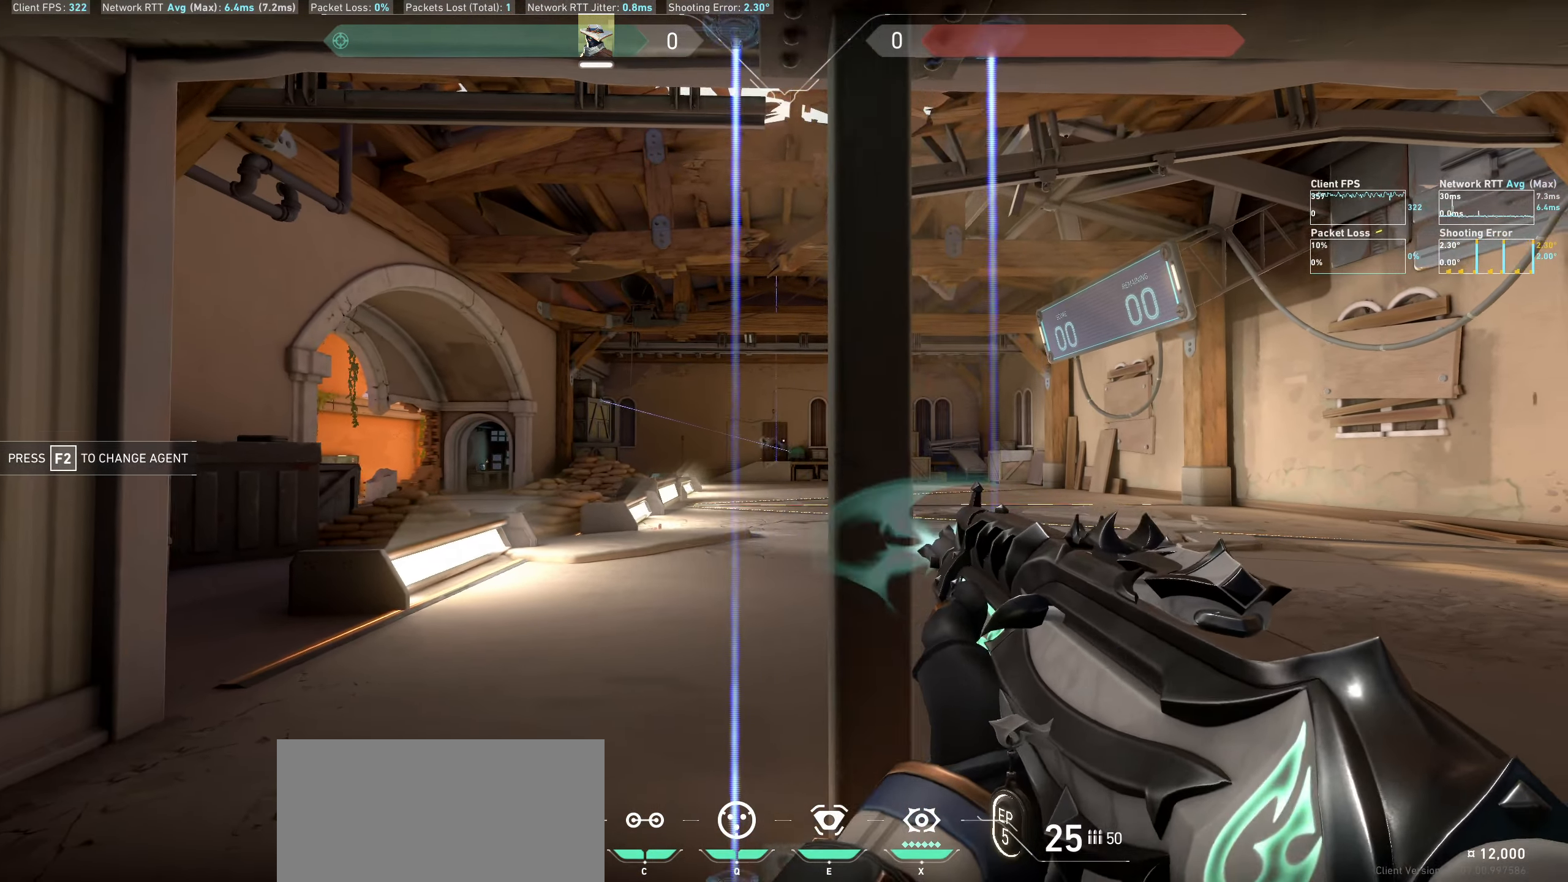
{"keys": ["a"], "mouse": [], "events": [[184, "d", "up"], [350, "mouse_left", "down"], [400, "a", "down"], [484, "mouse_left", "up"]]}
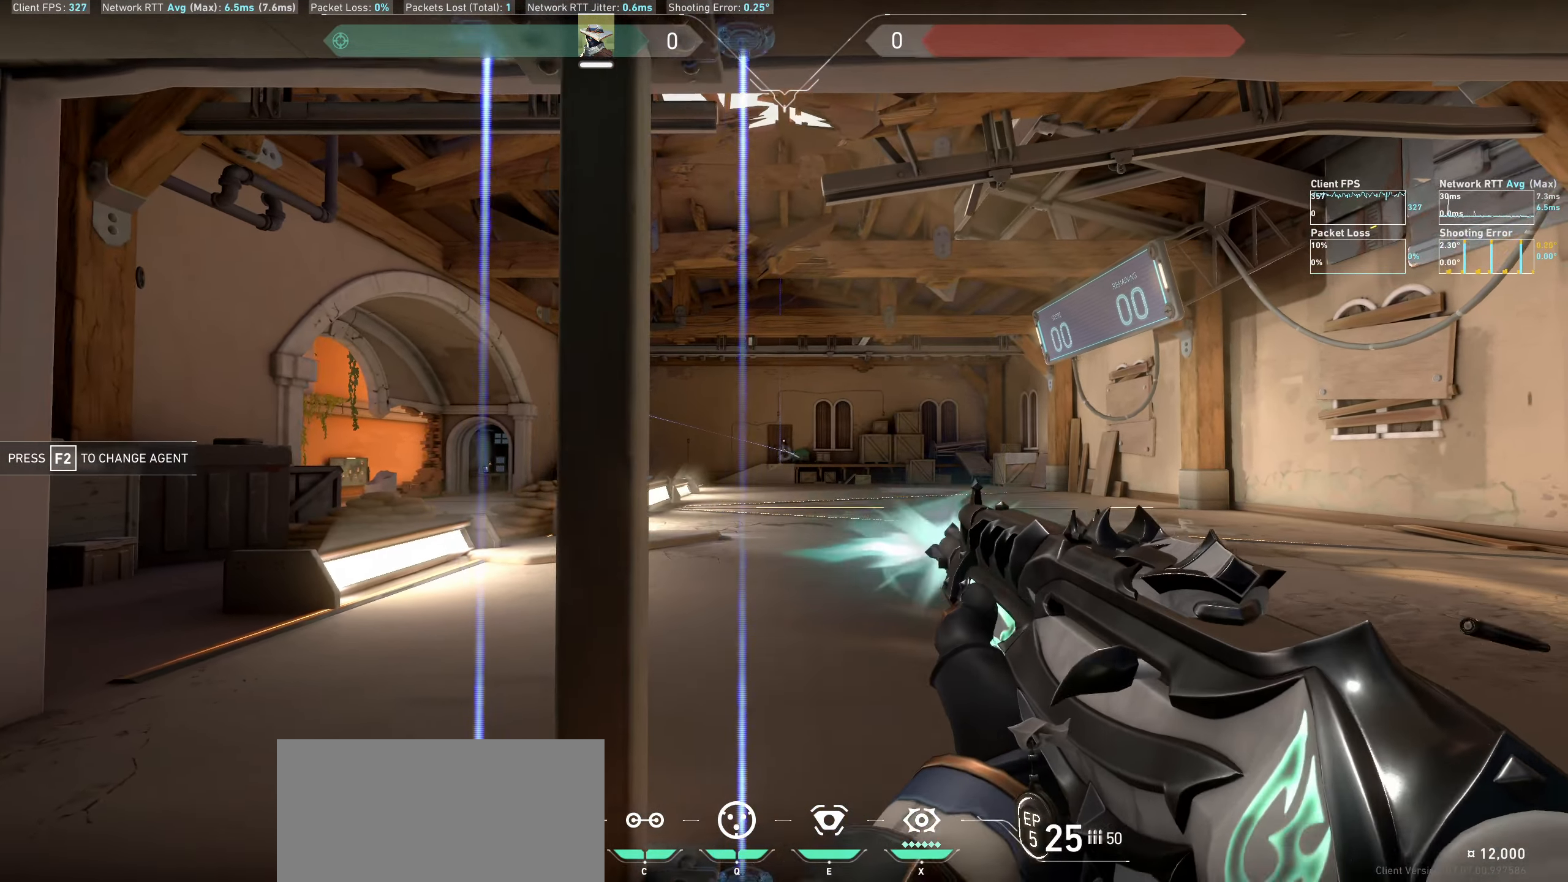
{"keys": ["d"], "mouse": ["left"], "events": [[267, "a", "up"], [450, "mouse_left", "down"], [466, "d", "down"]]}
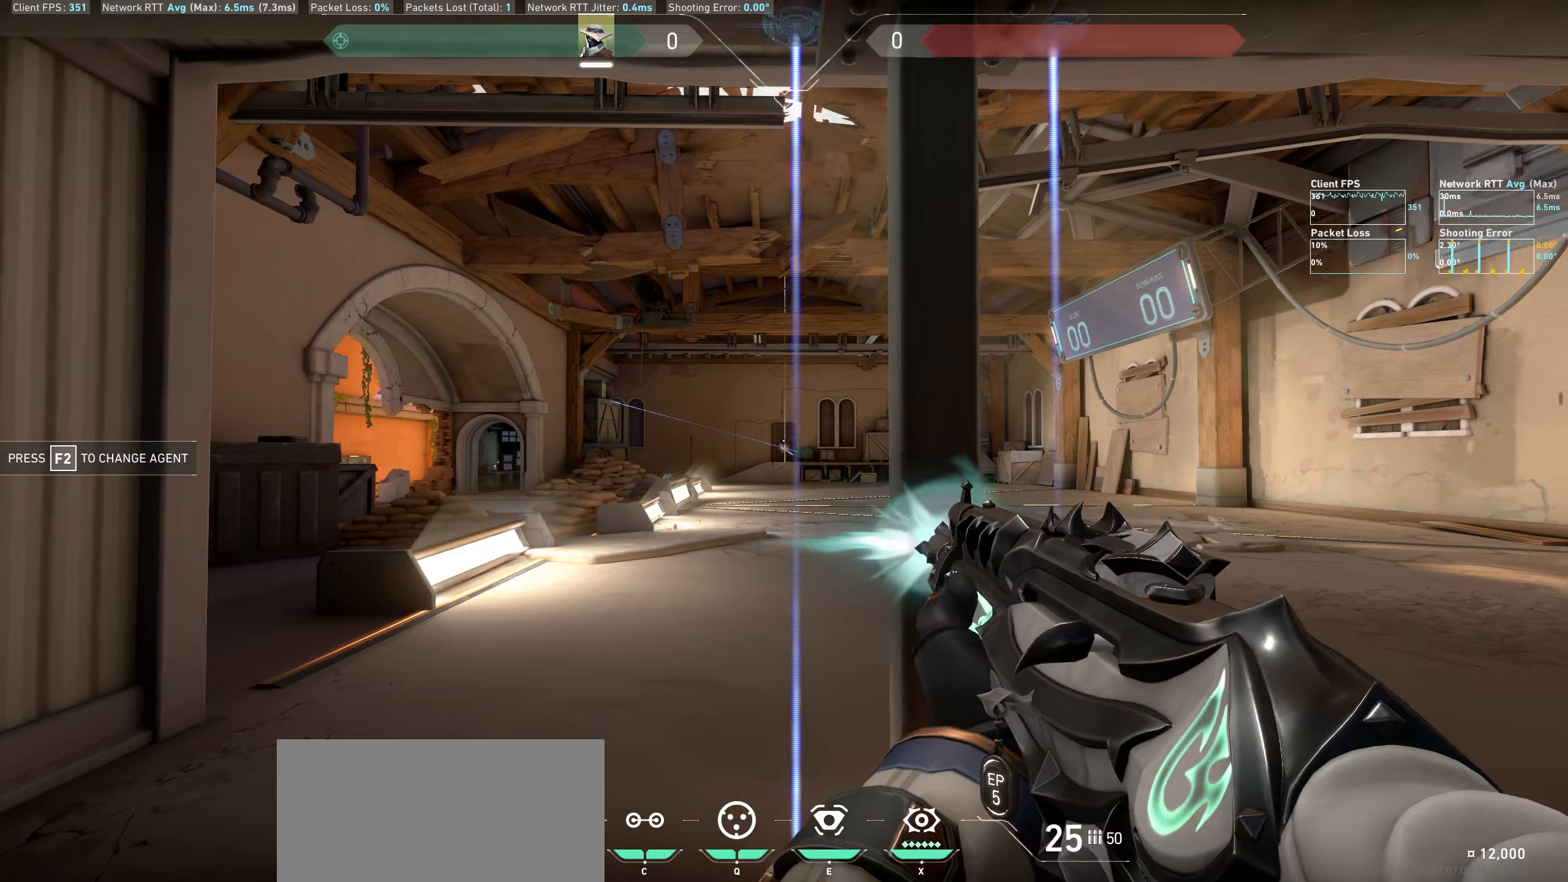
{"keys": [], "mouse": [], "events": [[66, "mouse_left", "up"], [316, "d", "up"]]}
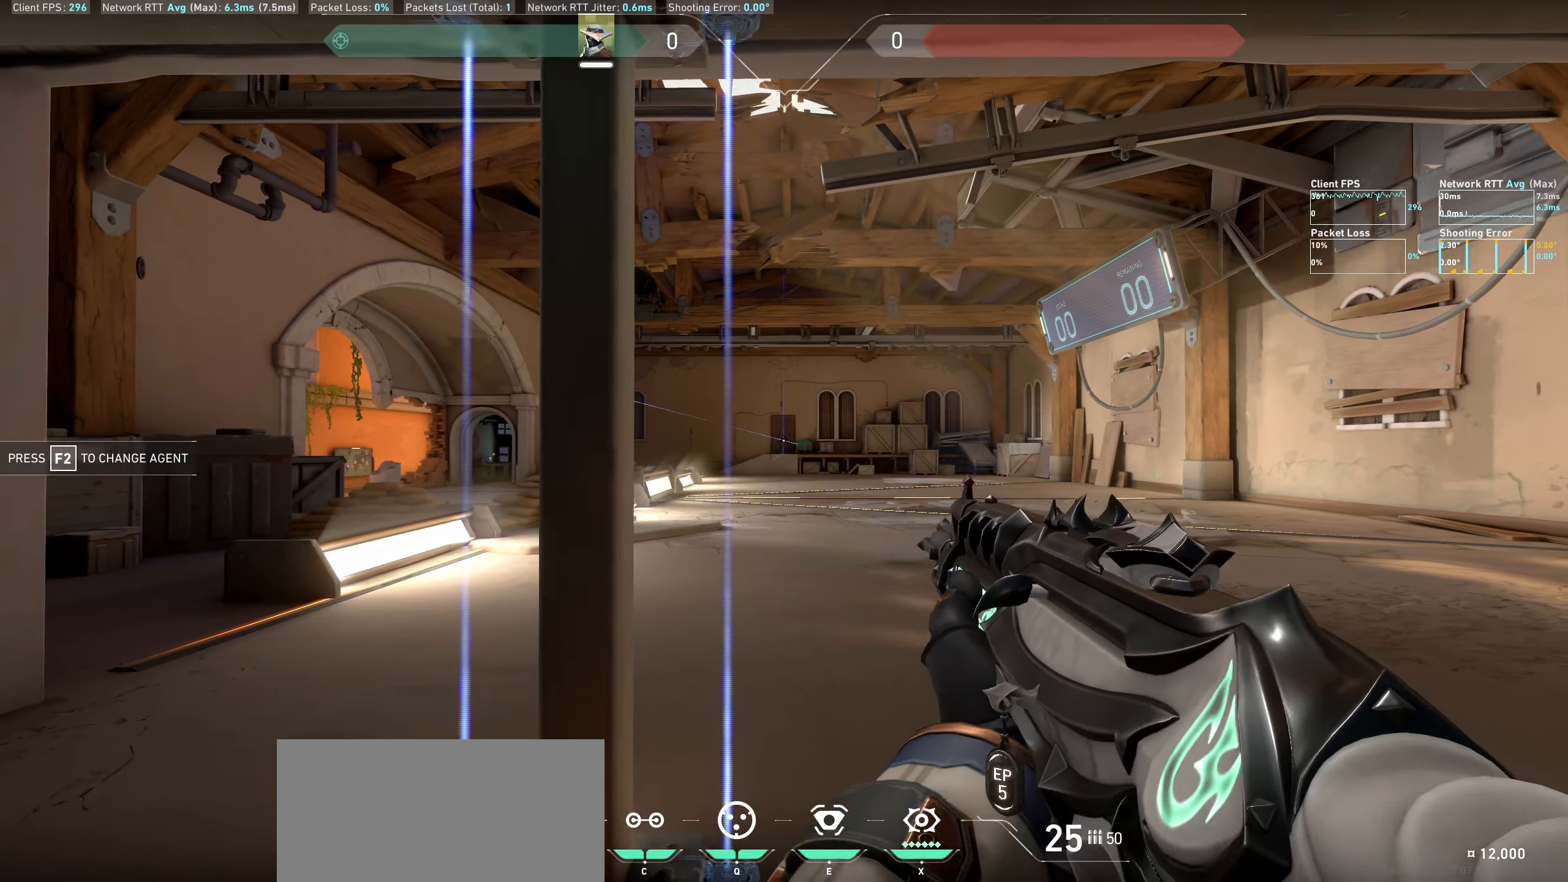
{"keys": [], "mouse": [], "events": [[16, "mouse_left", "down"], [66, "a", "down"], [150, "mouse_left", "up"], [416, "a", "up"]]}
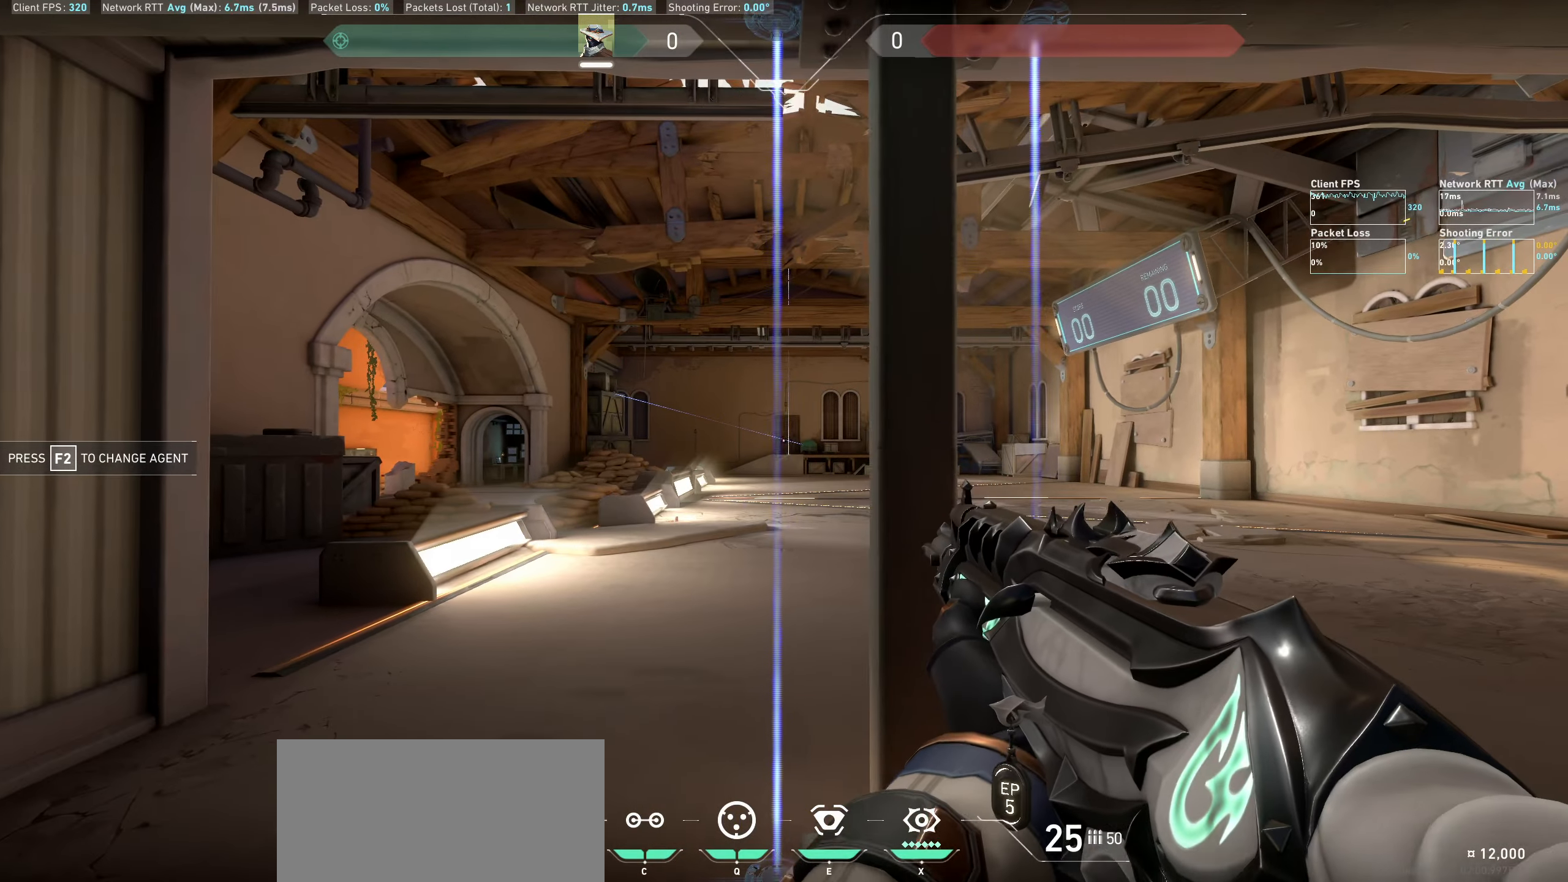
{"keys": [], "mouse": [], "events": [[100, "mouse_left", "down"], [116, "d", "down"], [233, "mouse_left", "up"], [450, "d", "up"]]}
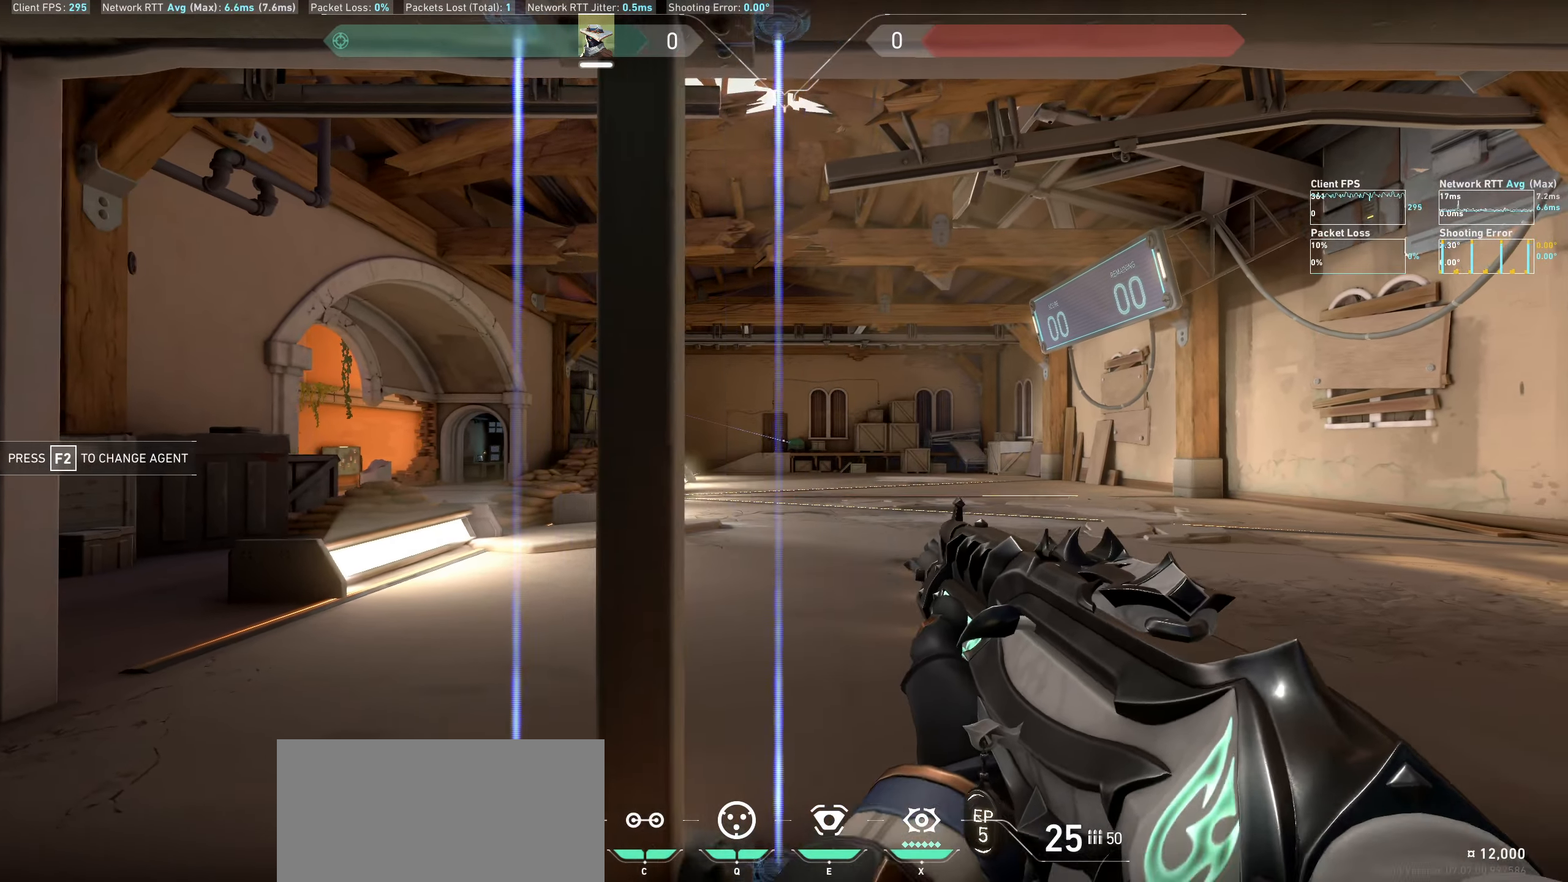
{"keys": ["a"], "mouse": [], "events": [[150, "mouse_left", "down"], [200, "a", "down"], [300, "mouse_left", "up"]]}
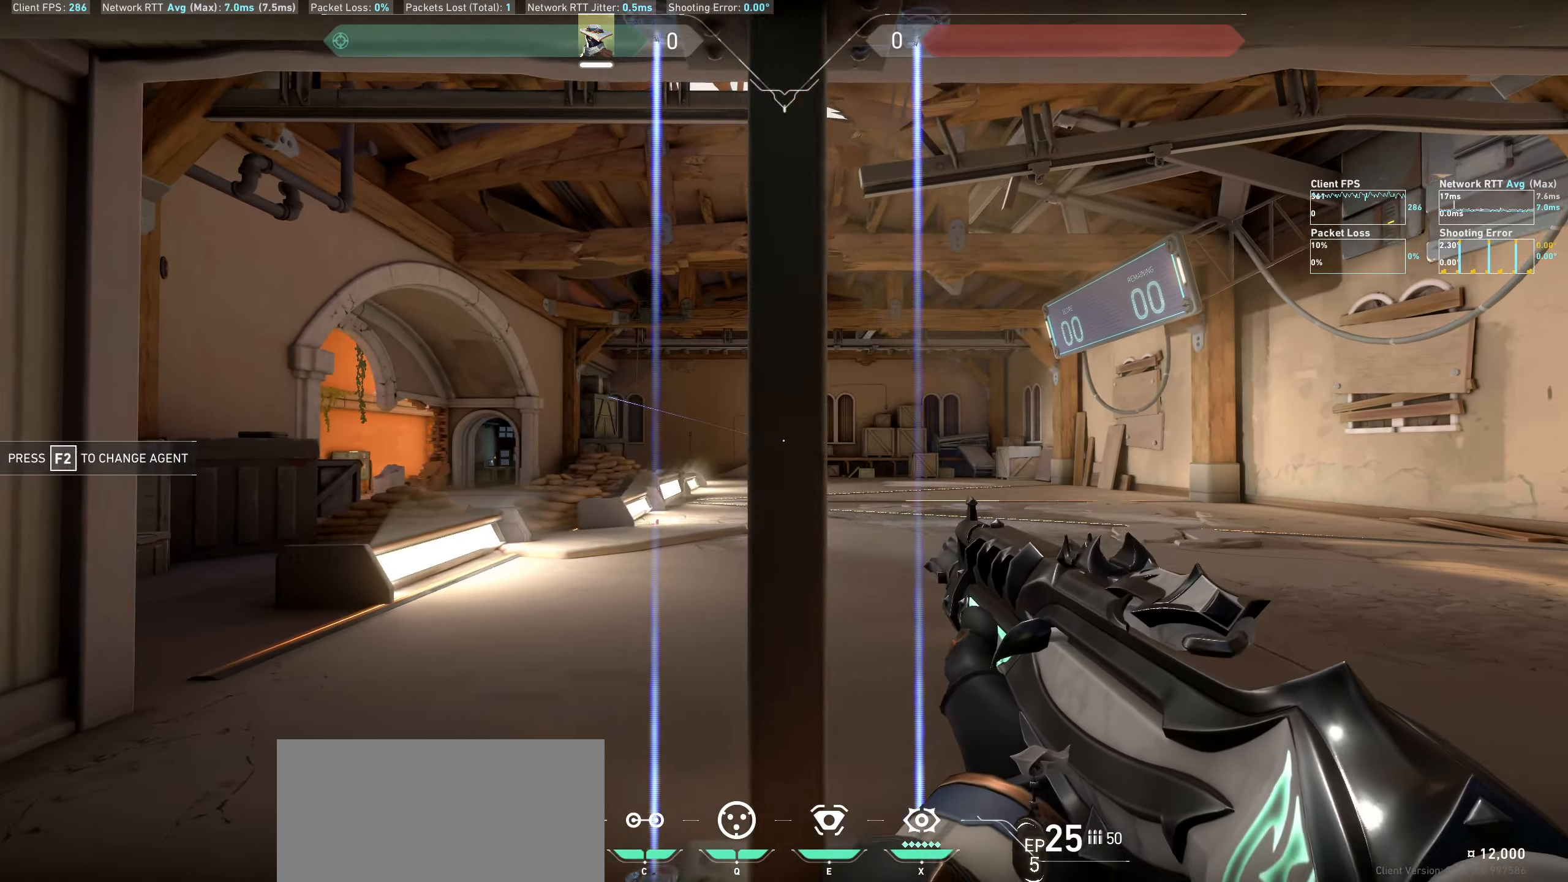
{"keys": ["d"], "mouse": [], "events": [[100, "a", "up"], [266, "mouse_left", "down"], [283, "d", "down"], [400, "mouse_left", "up"]]}
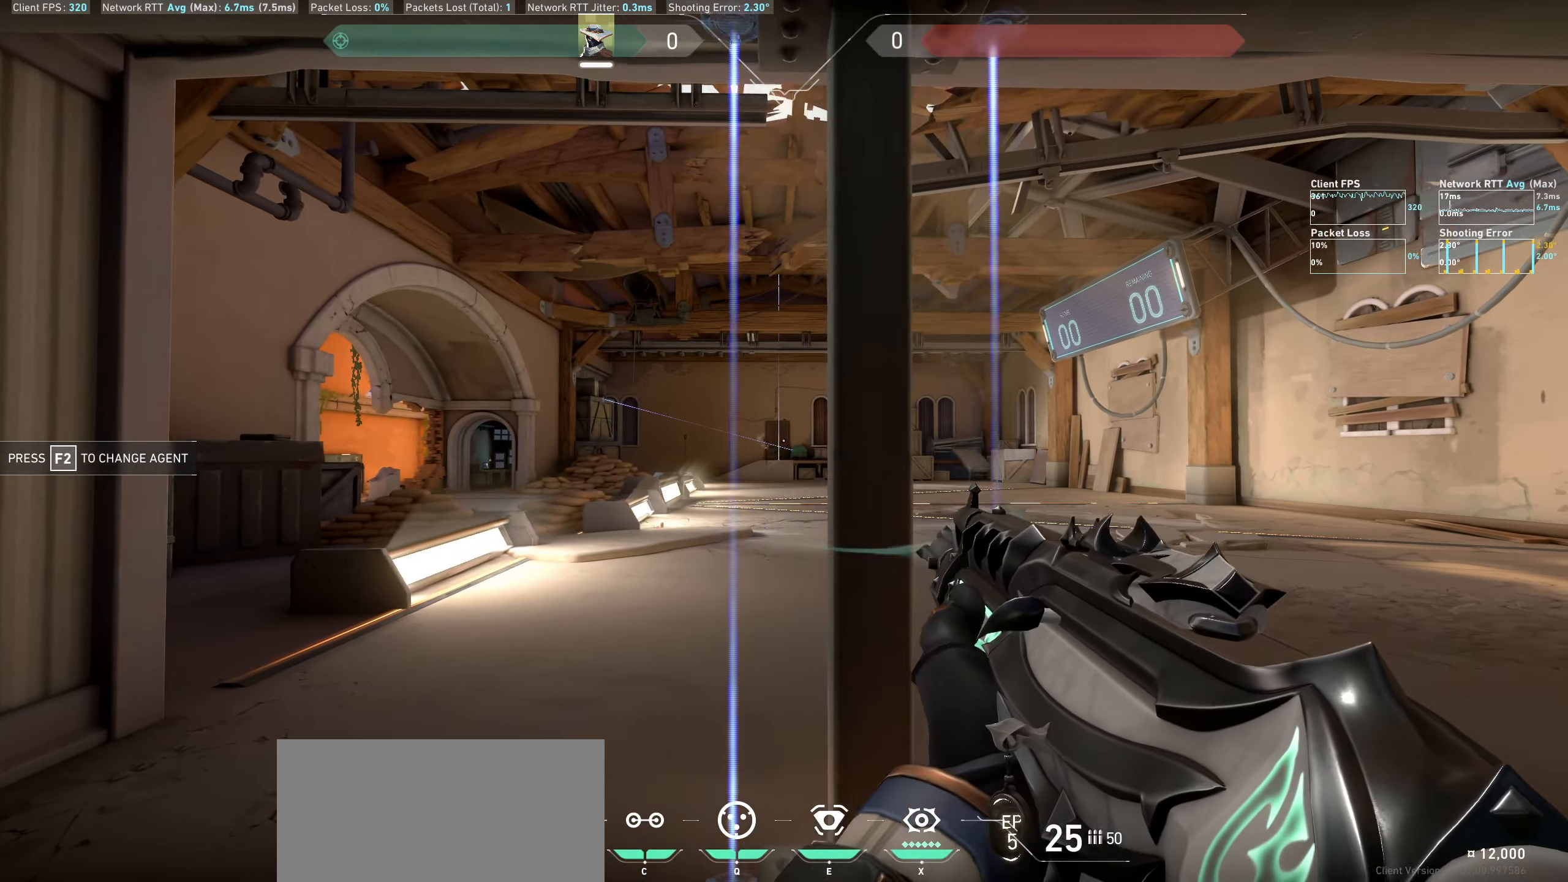
{"keys": [], "mouse": [], "events": [[200, "d", "up"]]}
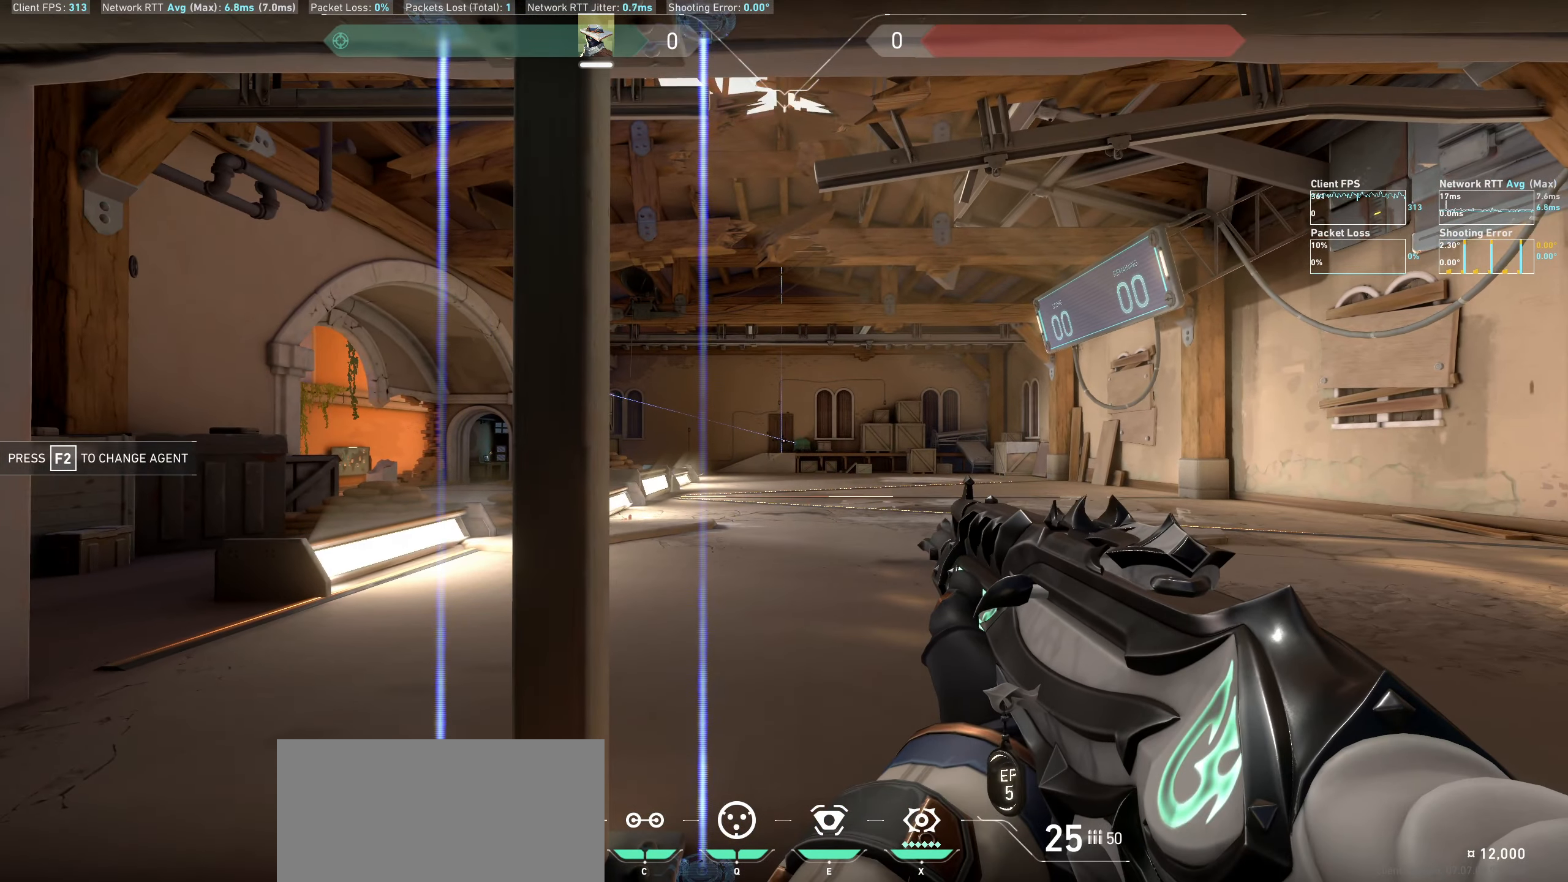
{"keys": [], "mouse": [], "events": []}
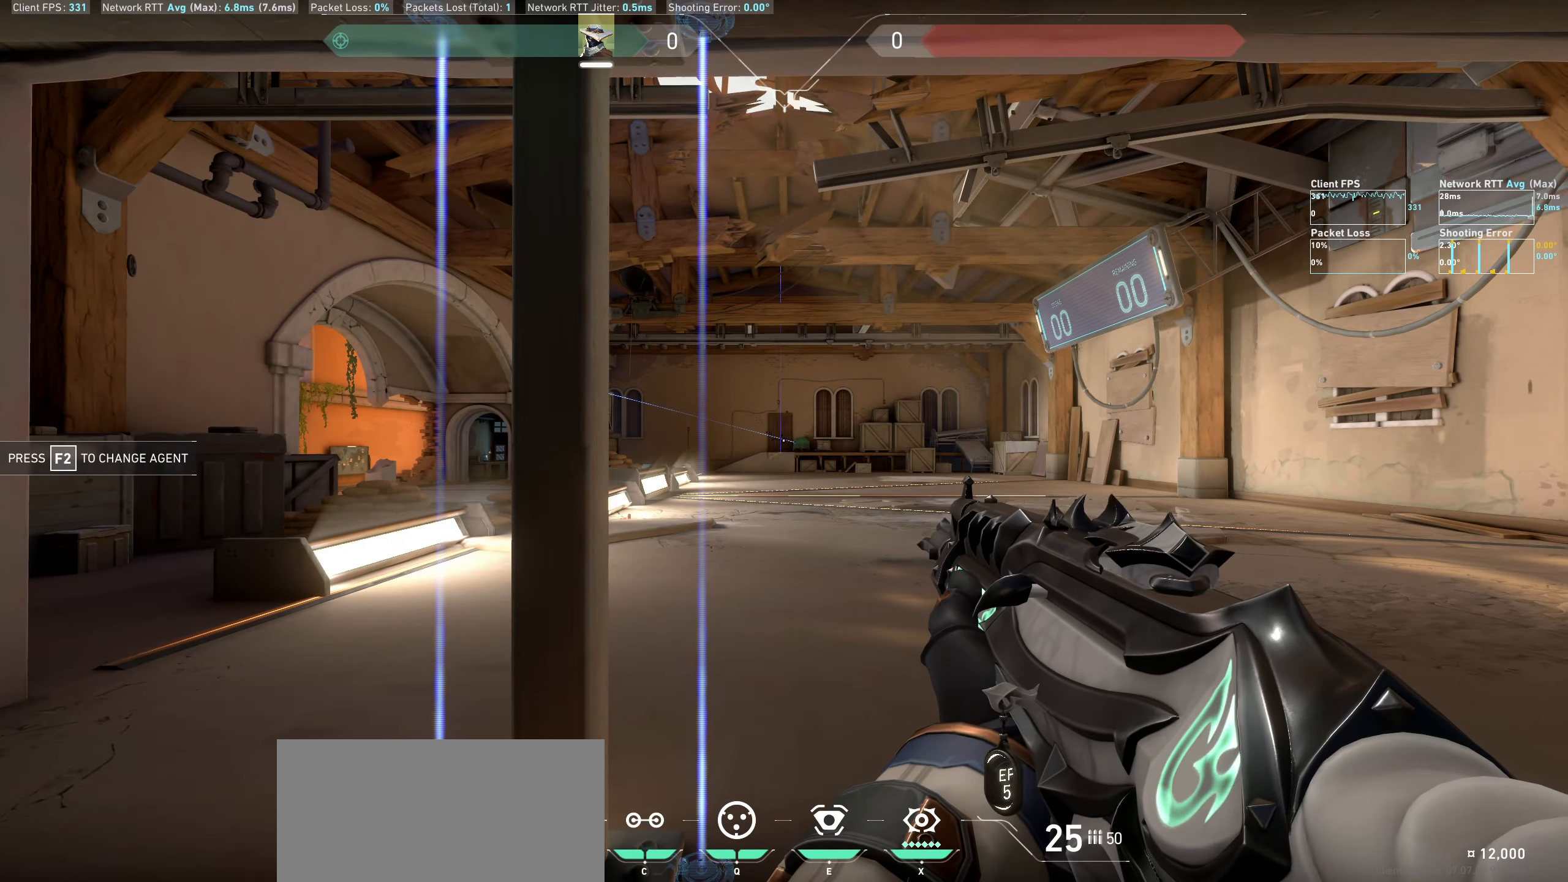
{"keys": [], "mouse": [], "events": [[233, "d", "down"], [416, "d", "up"]]}
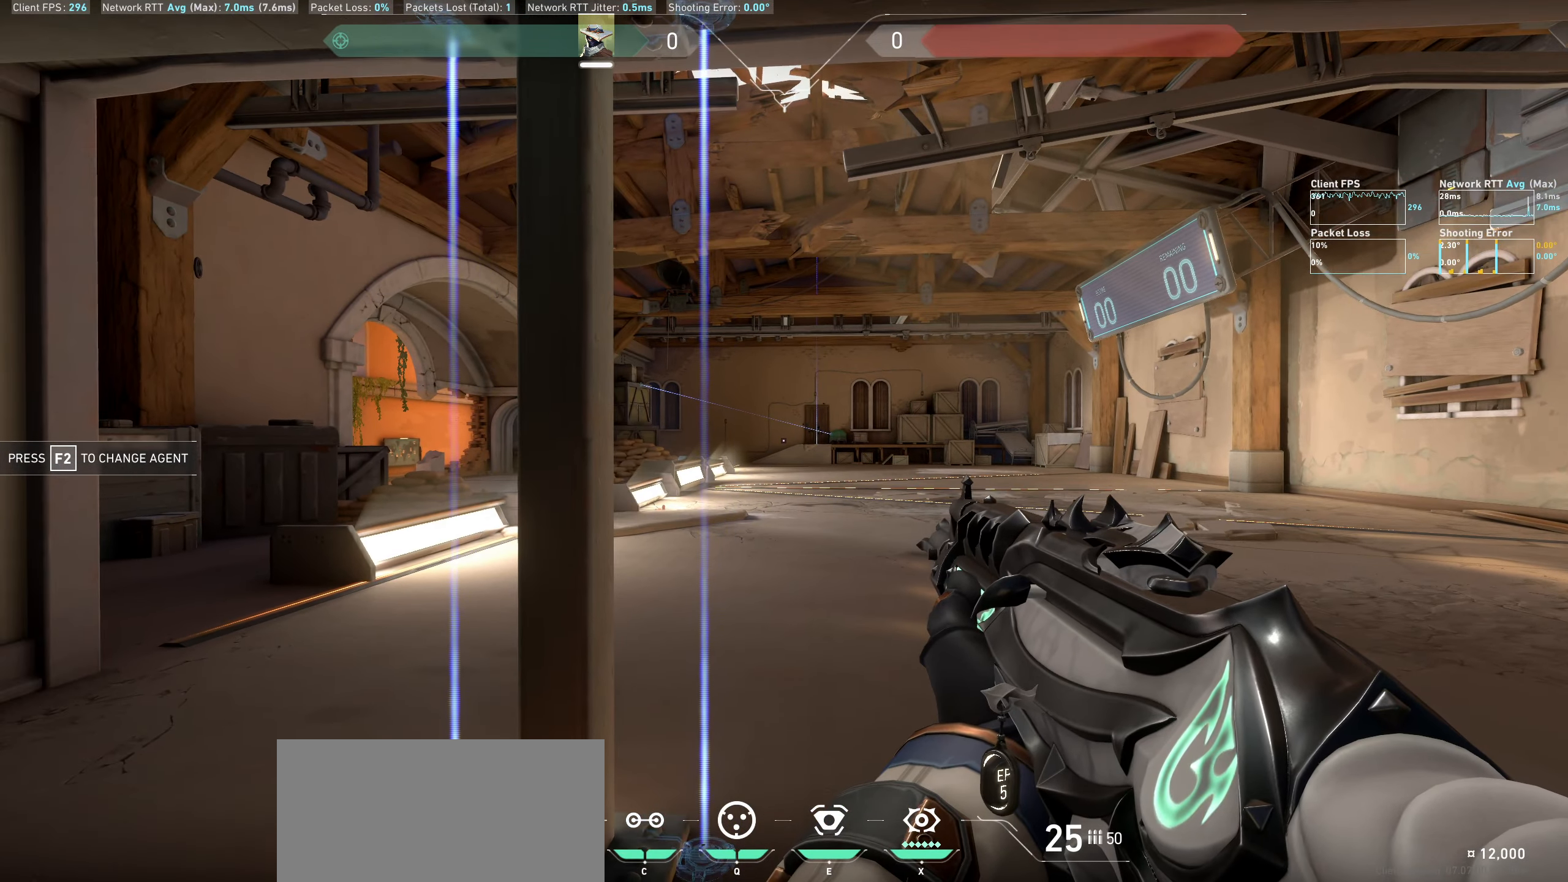
{"keys": ["d"], "mouse": [], "events": [[83, "a", "down"], [400, "a", "up"], [500, "d", "down"]]}
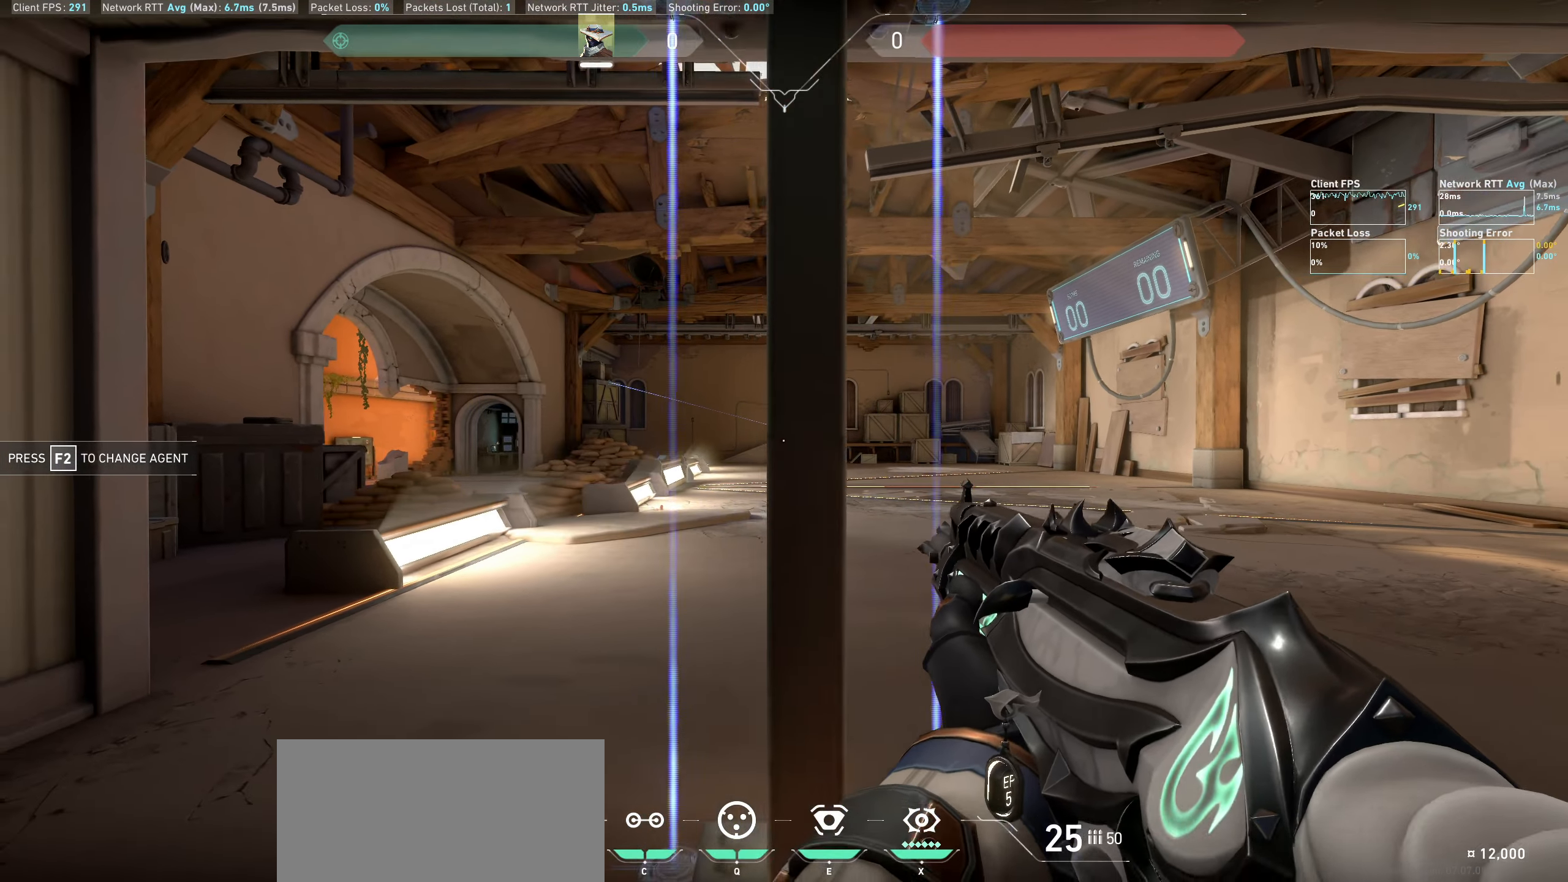
{"keys": [], "mouse": [], "events": [[166, "d", "up"], [300, "d", "down"], [416, "d", "up"]]}
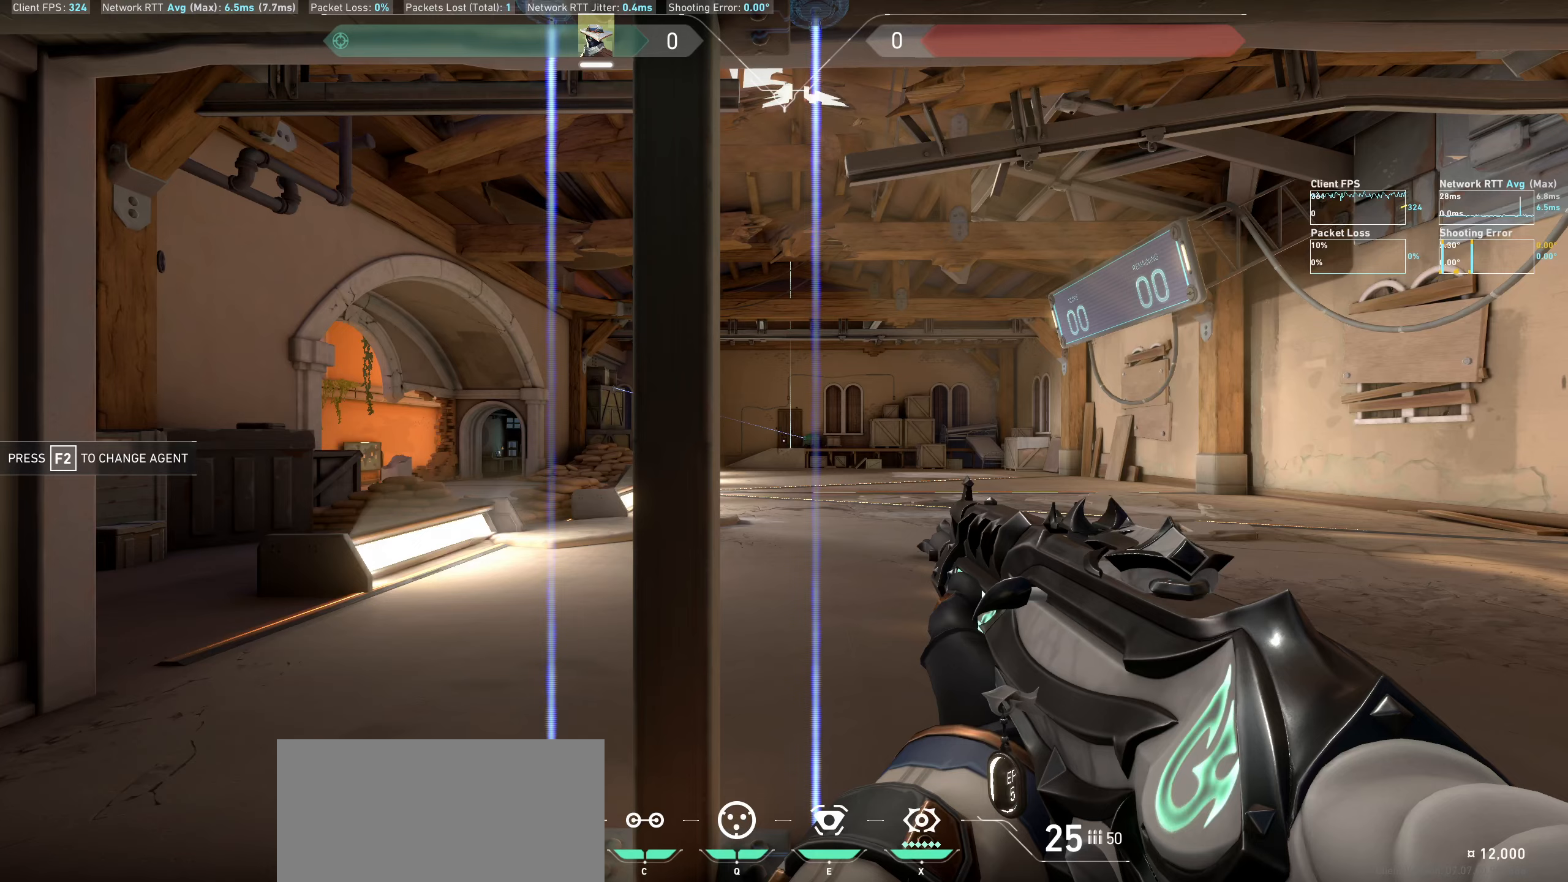
{"keys": [], "mouse": [], "events": [[33, "d", "down"], [50, "d", "up"], [317, "d", "down"], [400, "d", "up"]]}
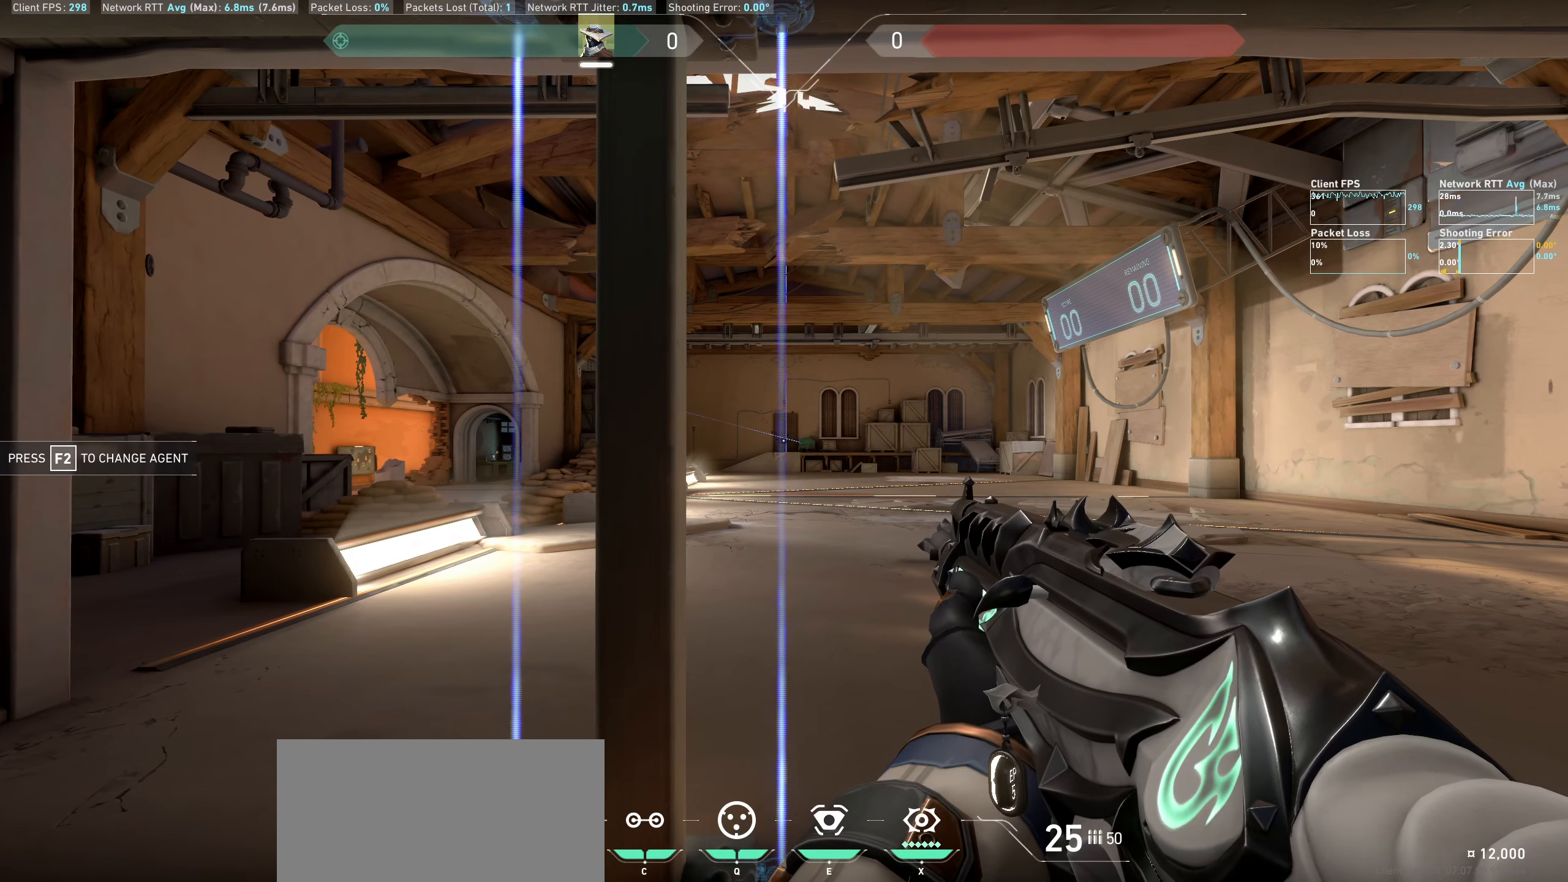
{"keys": [], "mouse": [], "events": []}
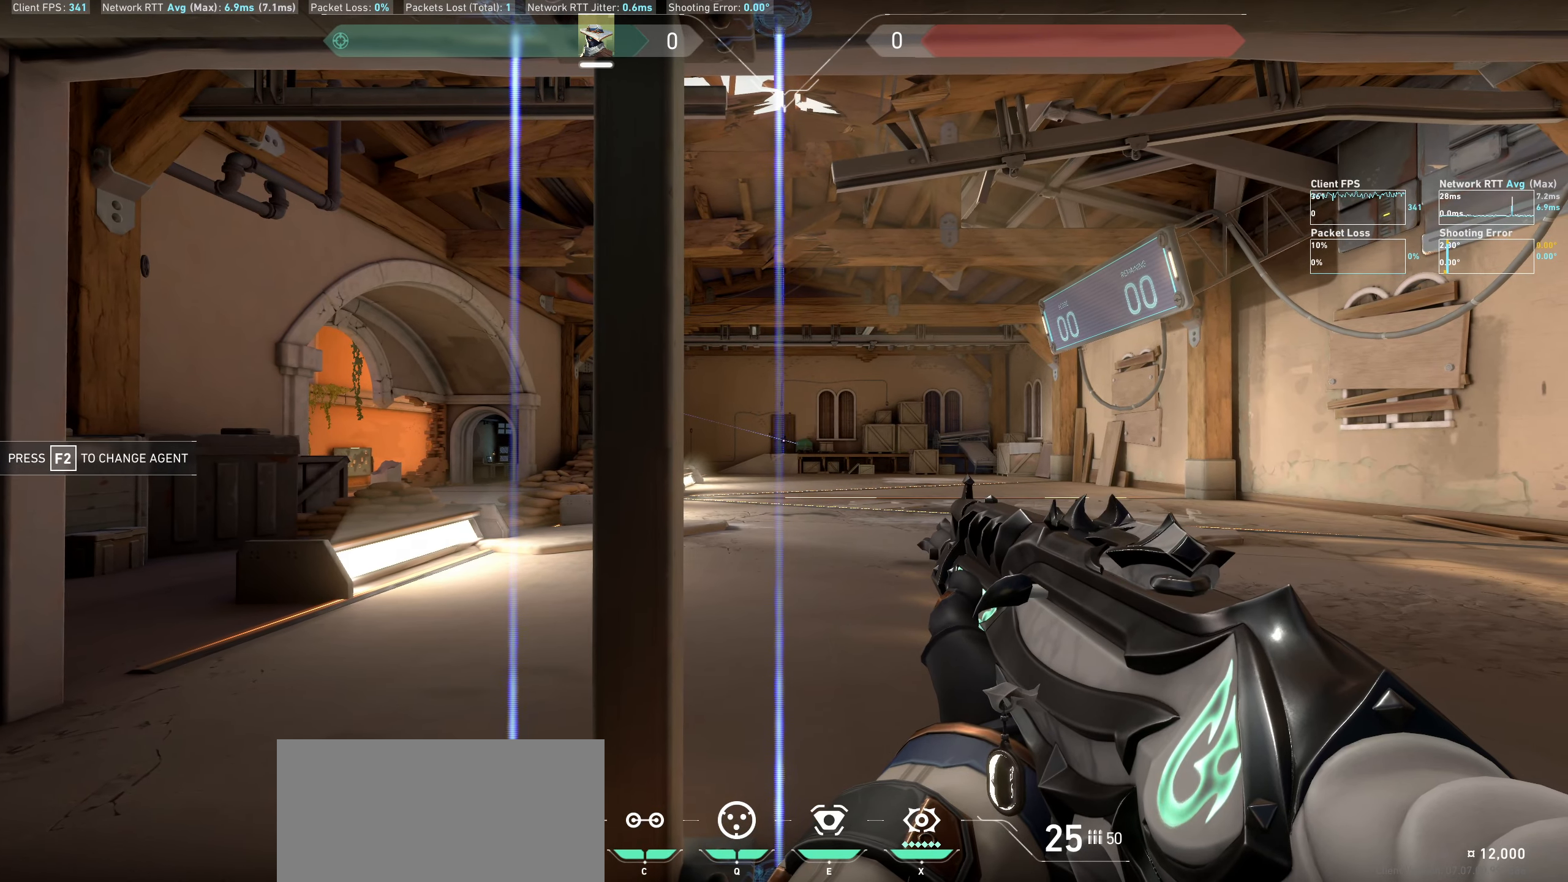
{"keys": [], "mouse": [], "events": [[383, "d", "down"], [467, "d", "up"]]}
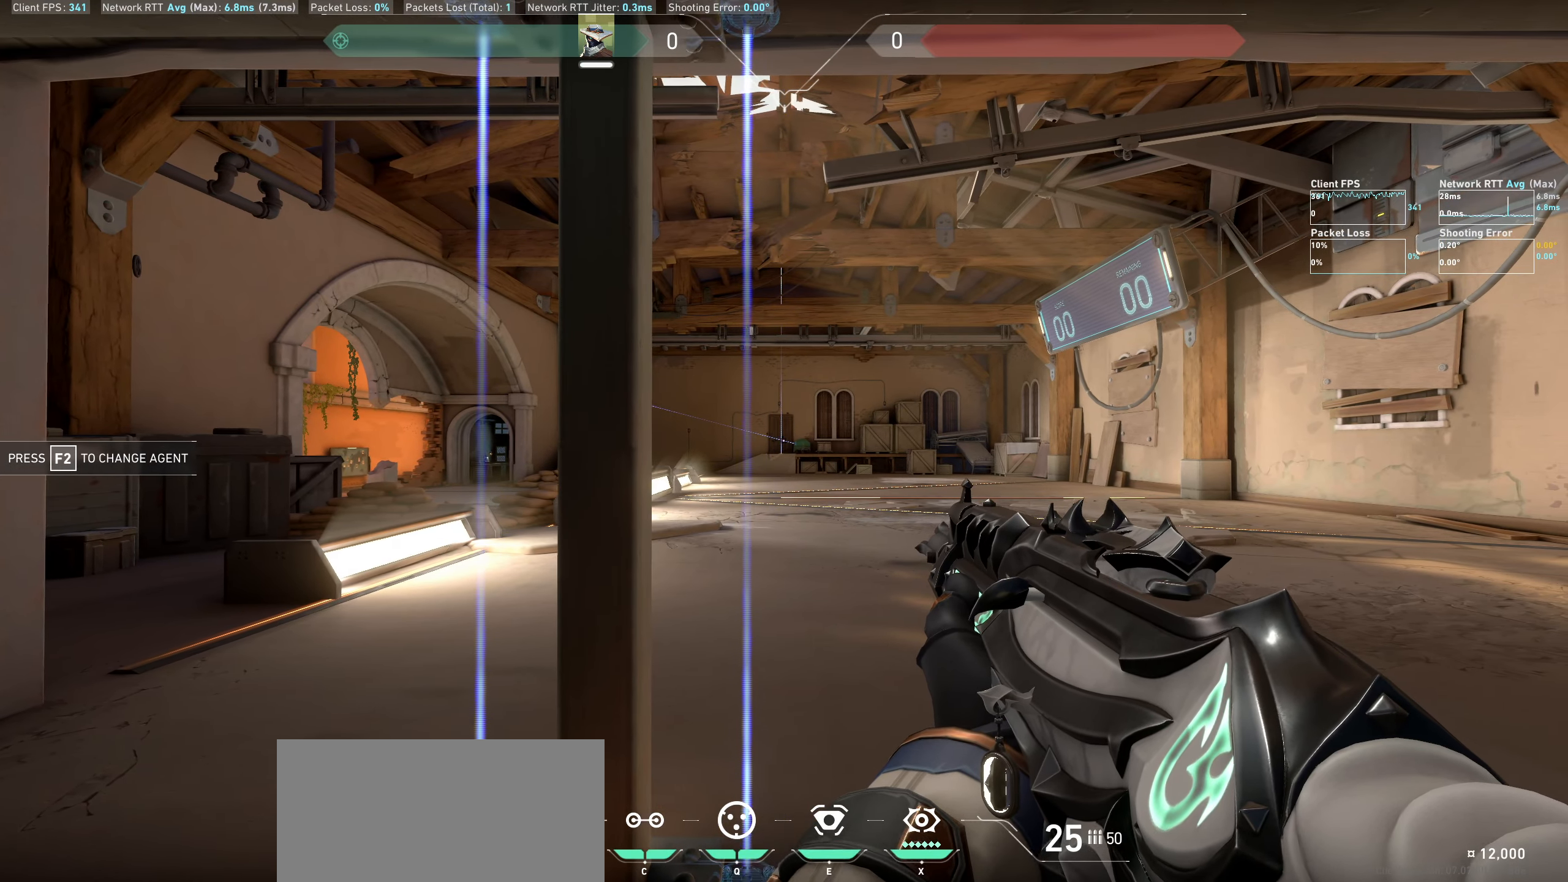
{"keys": ["d"], "mouse": [], "events": [[217, "a", "down"], [300, "a", "up"], [483, "d", "down"]]}
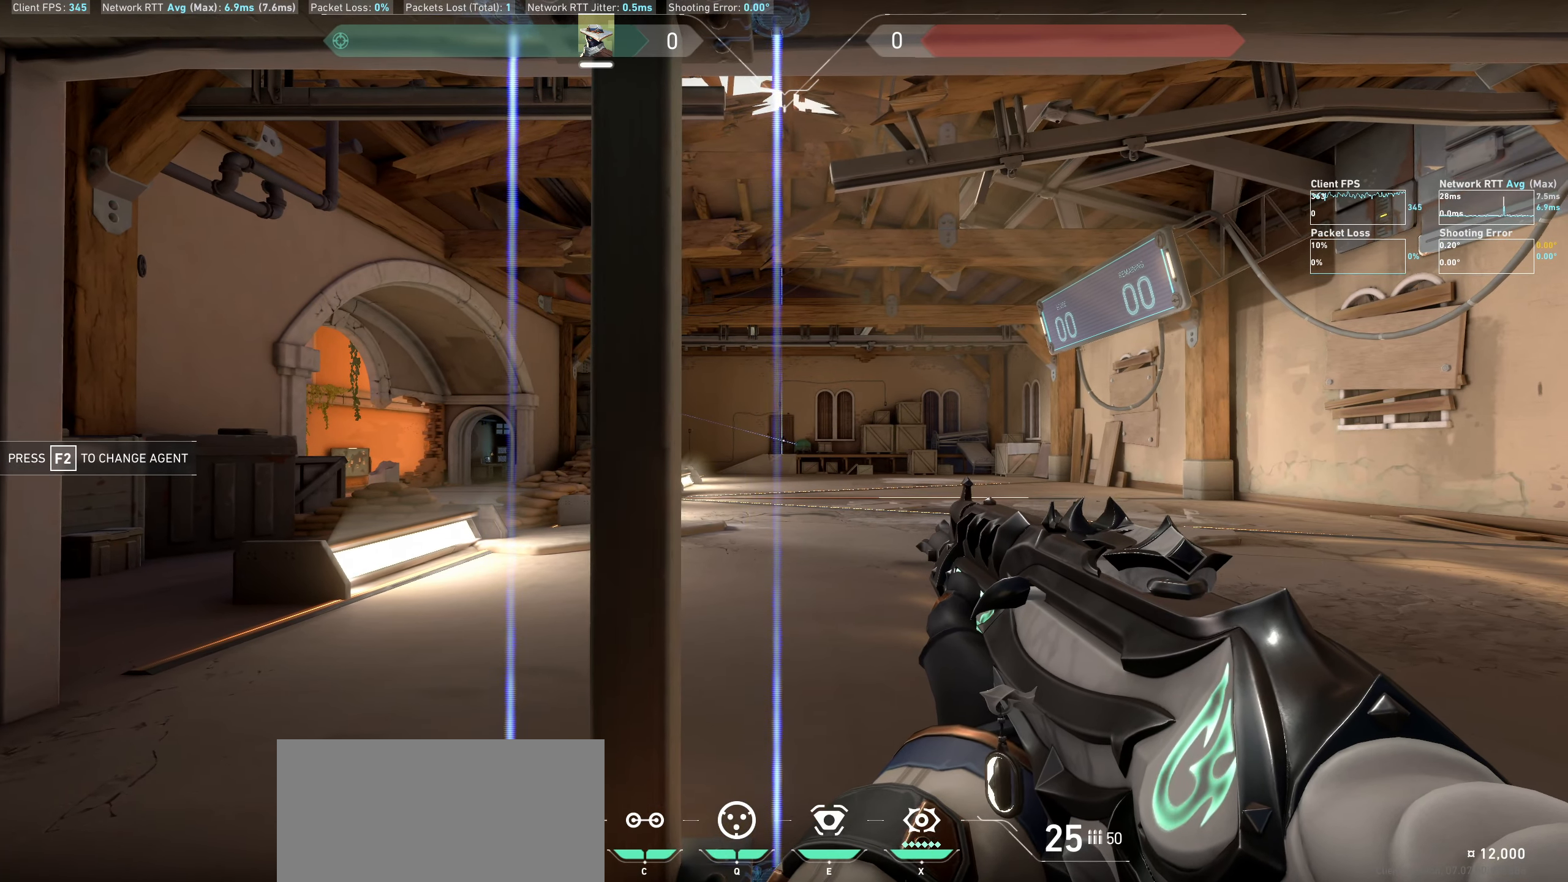
{"keys": [], "mouse": [], "events": [[67, "d", "up"], [300, "a", "down"], [383, "a", "up"]]}
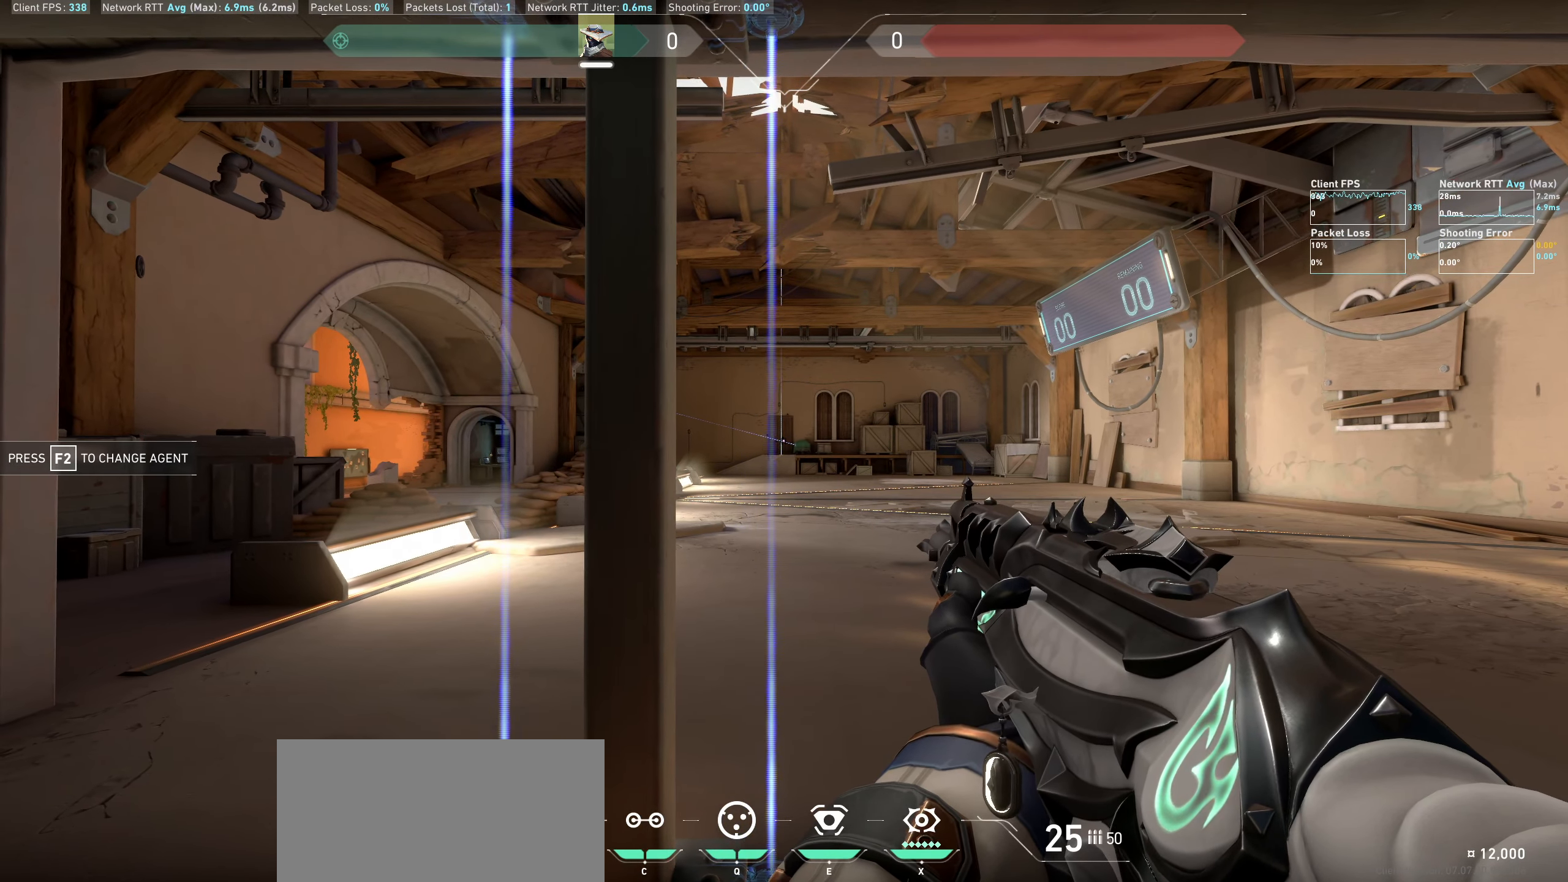
{"keys": [], "mouse": [], "events": []}
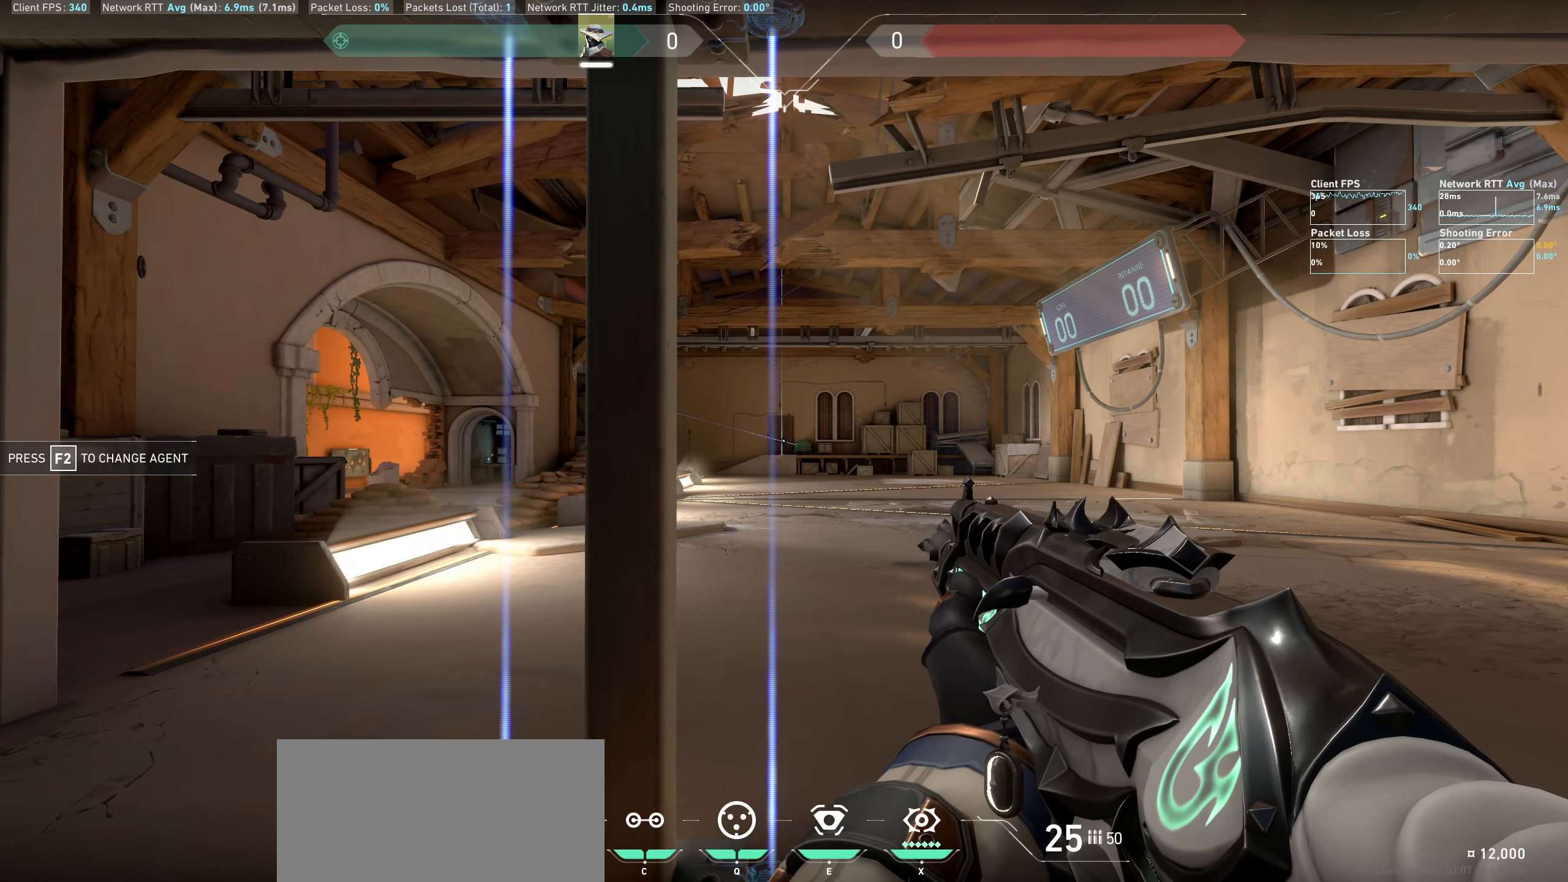
{"keys": [], "mouse": [], "events": []}
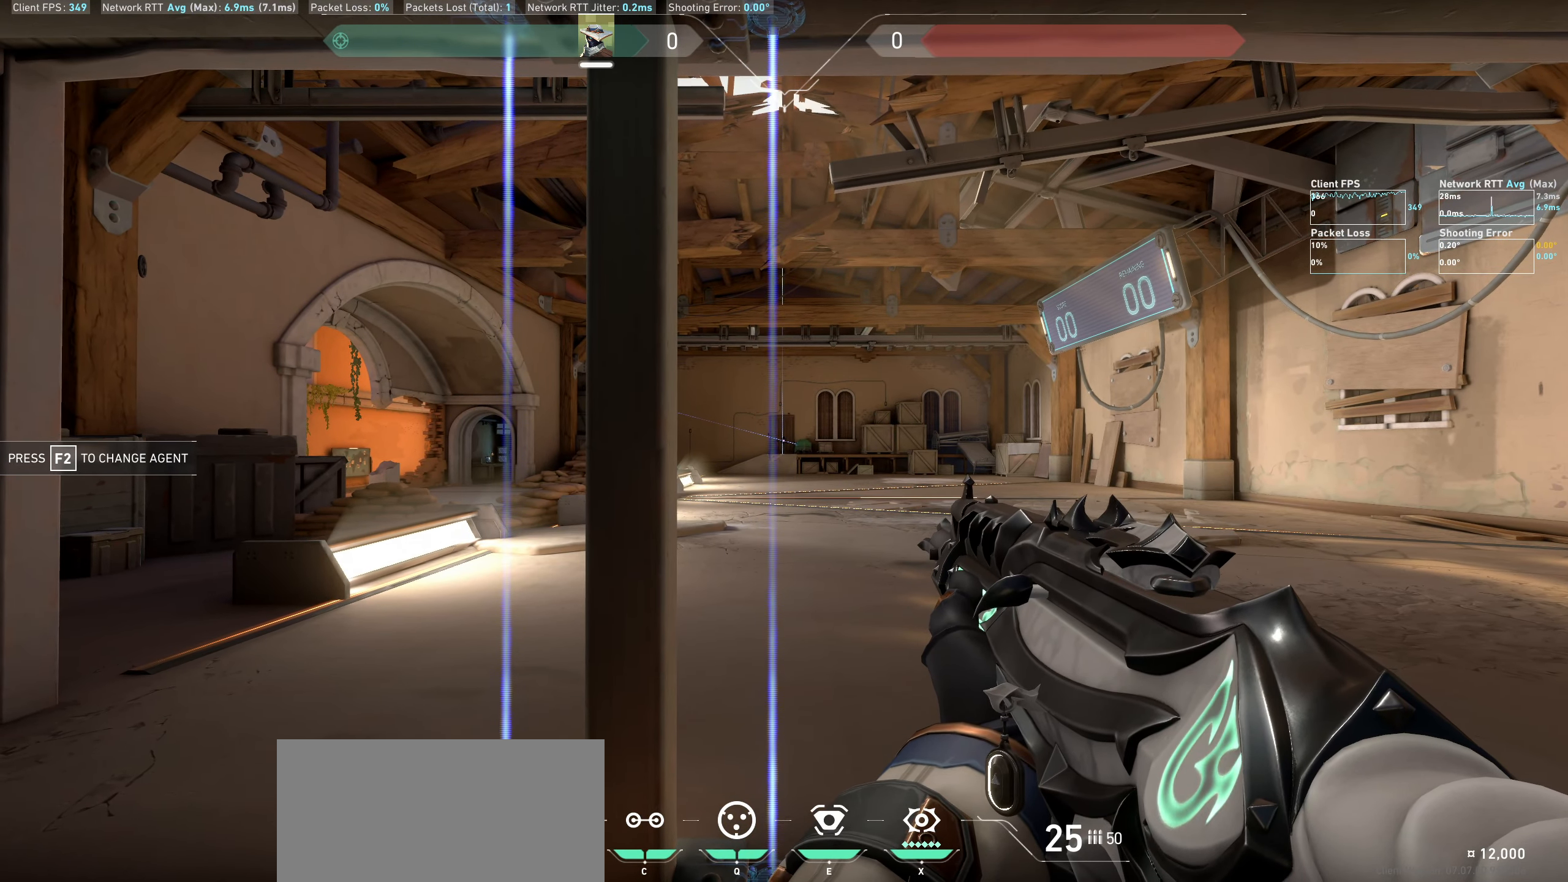
{"keys": [], "mouse": [], "events": []}